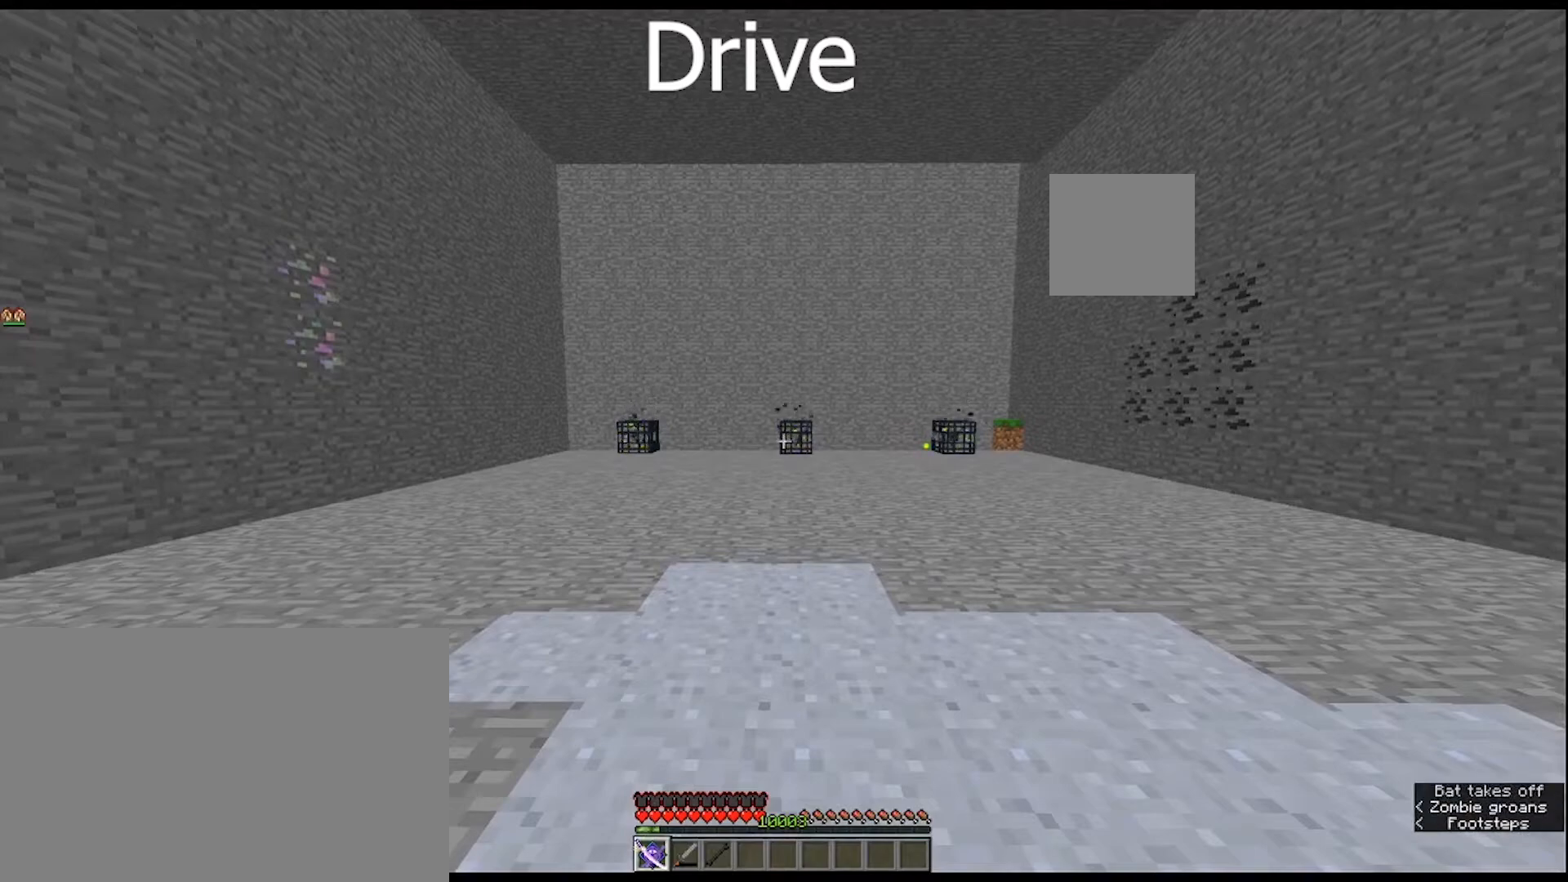
Gameplay with keyboard and mouse; each line is a JSON object with the keys and mouse buttons held at the frame after it. "events" lists presses ("down") and releases ("up") of "1", "2", "3", "4", "5", "a", "alt", "c", "caps_lock", "ctrl", "d", "e", "f", "g", "q", "r", "s", "shift", "space", "t", "tab", "v", "w", "x", "z", "mouse_left", "mouse_wheel" and "mouse_right" between this image and that frame as [ms after this image, input, new state], when the widget could be followed in between. "mouse_left", "mouse_wheel", "mouse_right" = the "left", "wheel", "right" buttons of the "mouse" list. No other keys are recorded. Fast repeated clicks can show as one long hold. "wheel" means that the mouse wheel is clicked or scrolled. "mouse_move" is the direction in which the mouse moves at that frame (one of eight, or "still"), when it could be read.
{"keys": [], "mouse": [], "mouse_move": "still", "events": []}
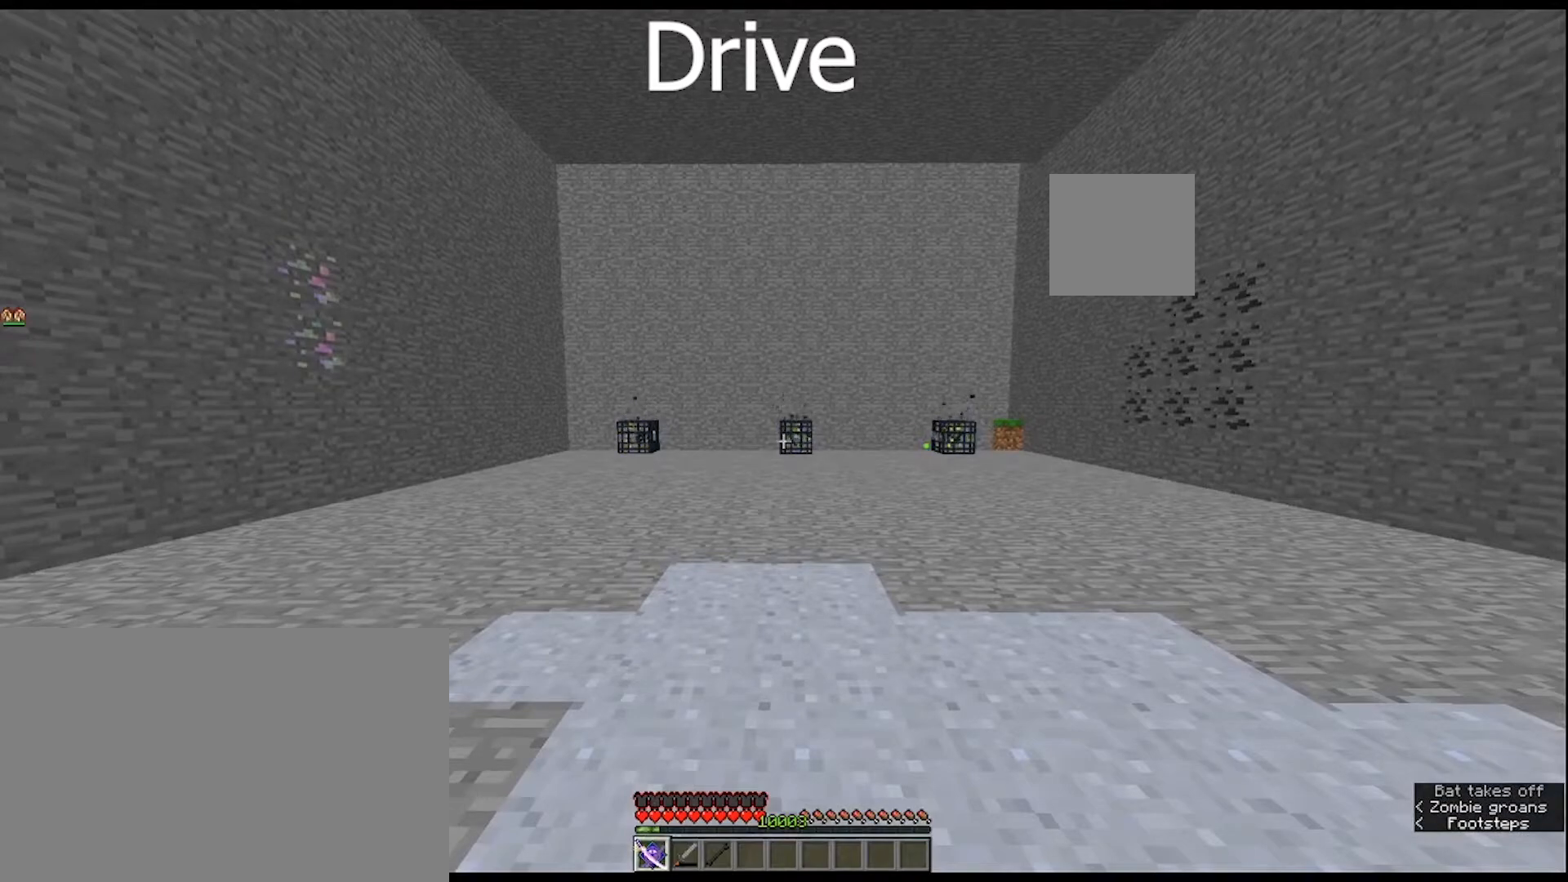
{"keys": [], "mouse": [], "mouse_move": "still", "events": []}
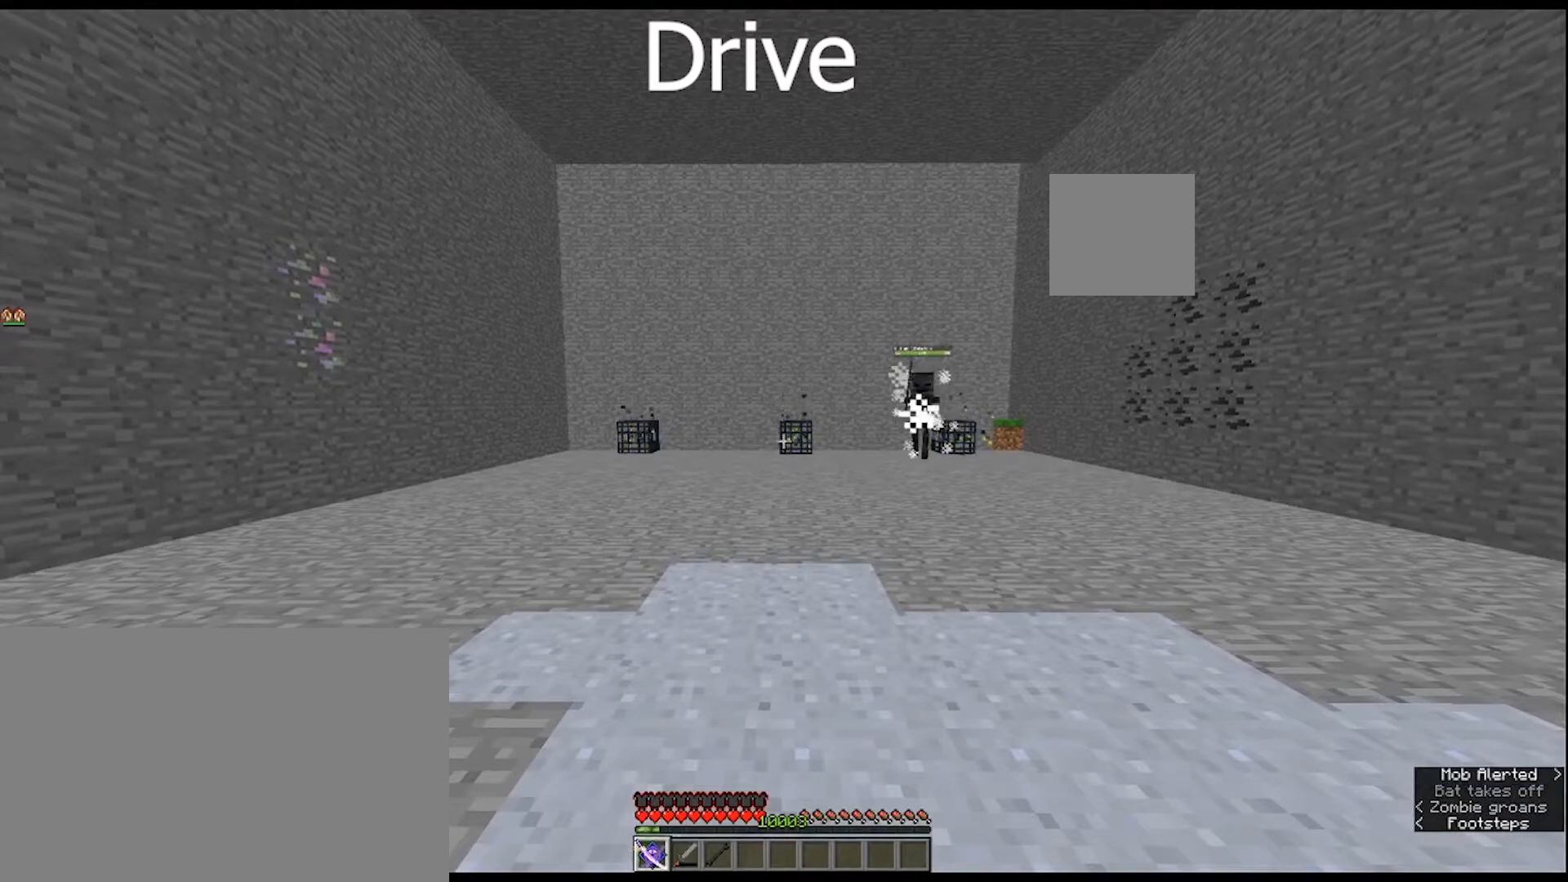
{"keys": ["s"], "mouse": [], "mouse_move": "still", "events": [[467, "s", "down"]]}
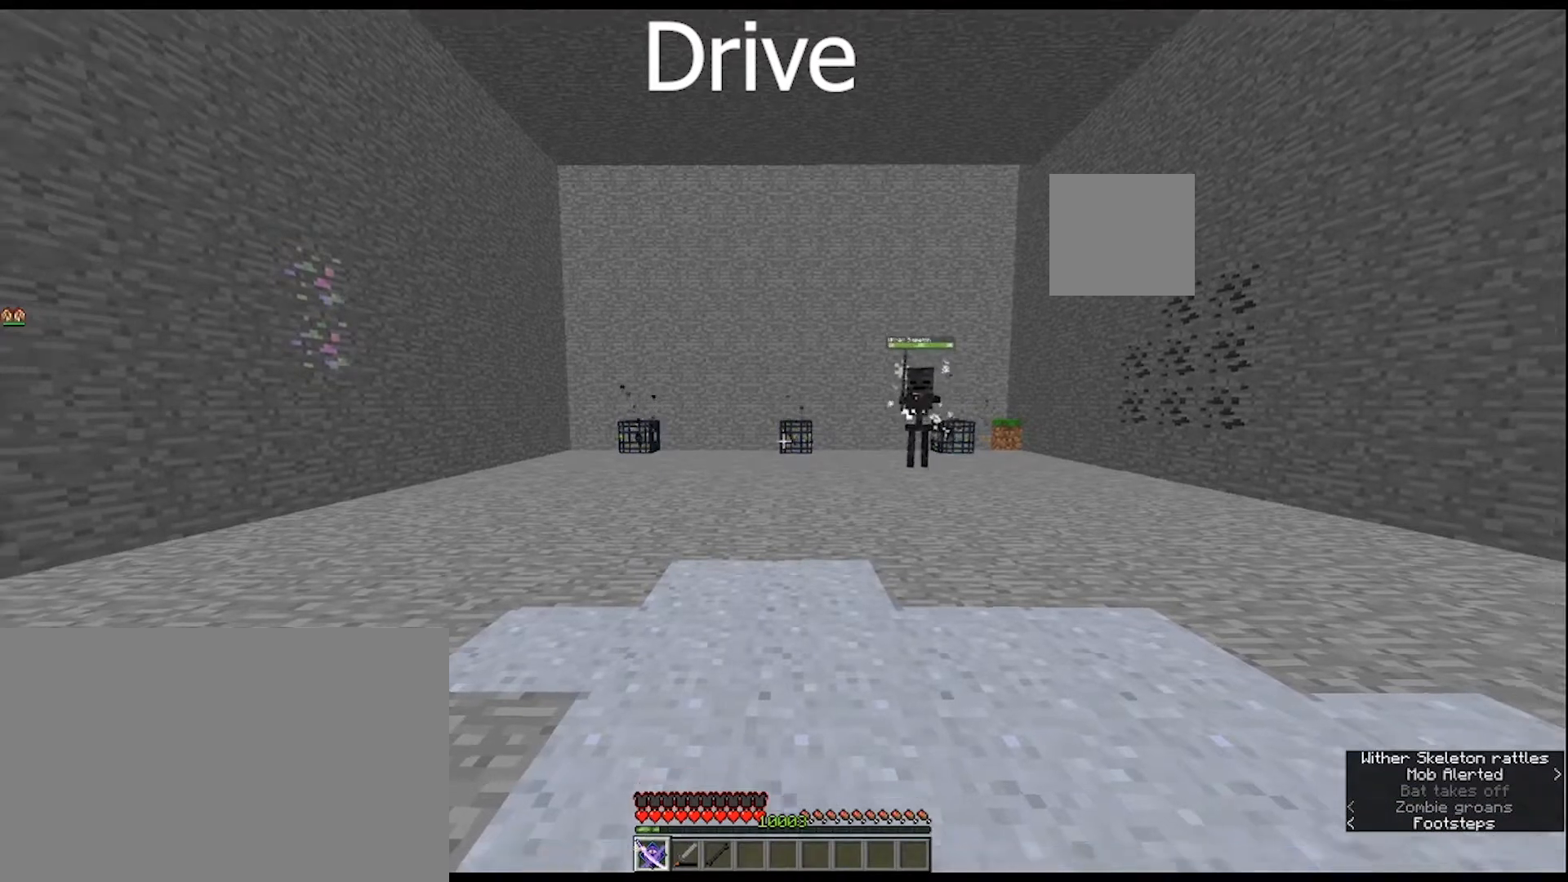
{"keys": ["s"], "mouse": [], "mouse_move": "still", "events": []}
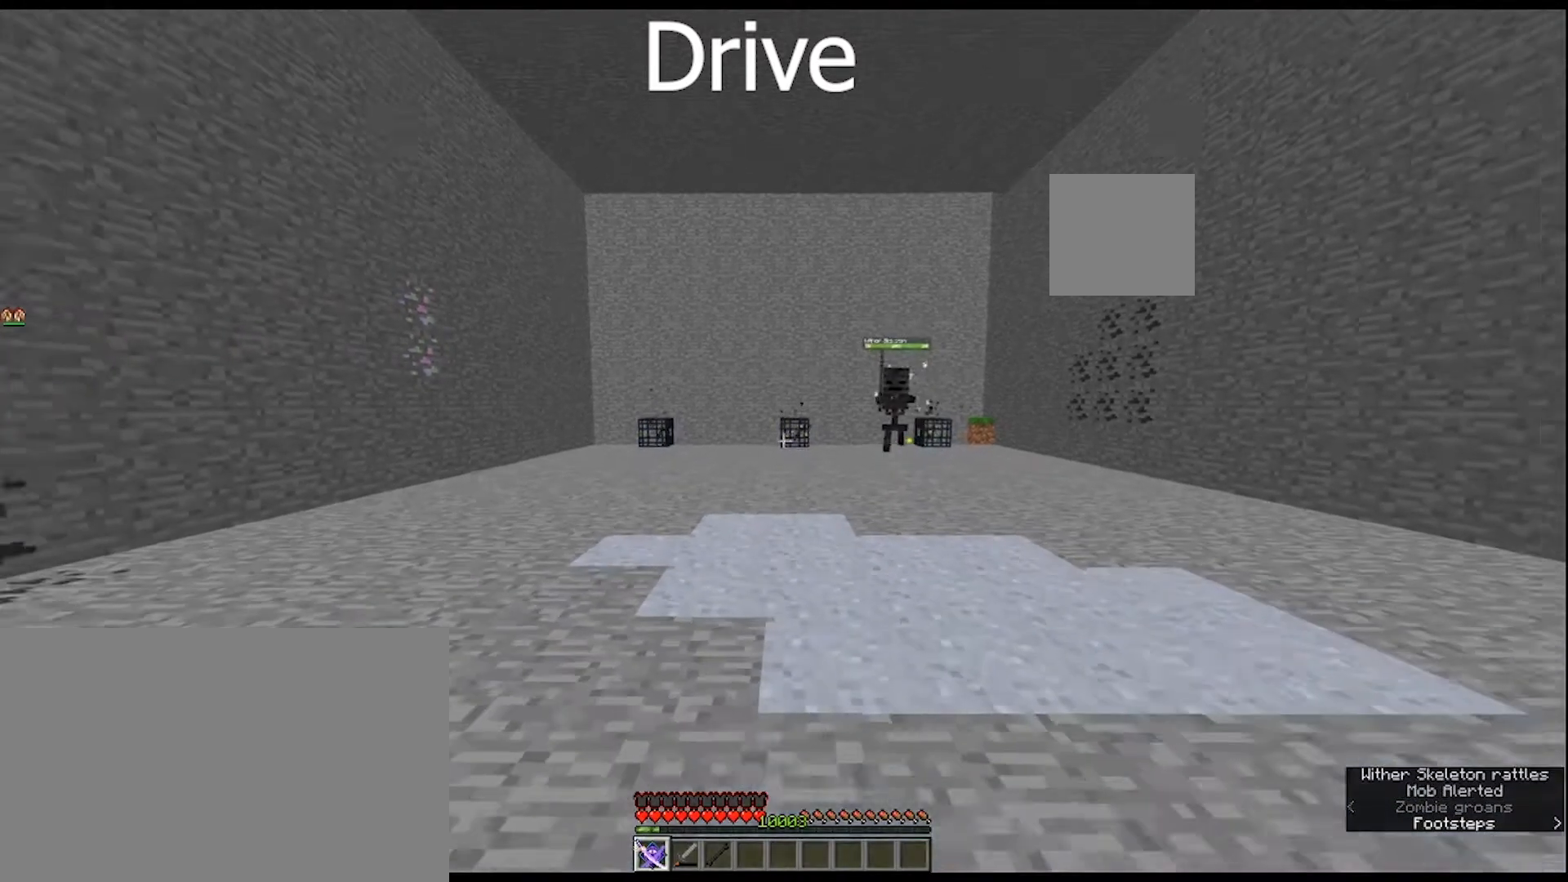
{"keys": ["s"], "mouse": [], "mouse_move": "still", "events": []}
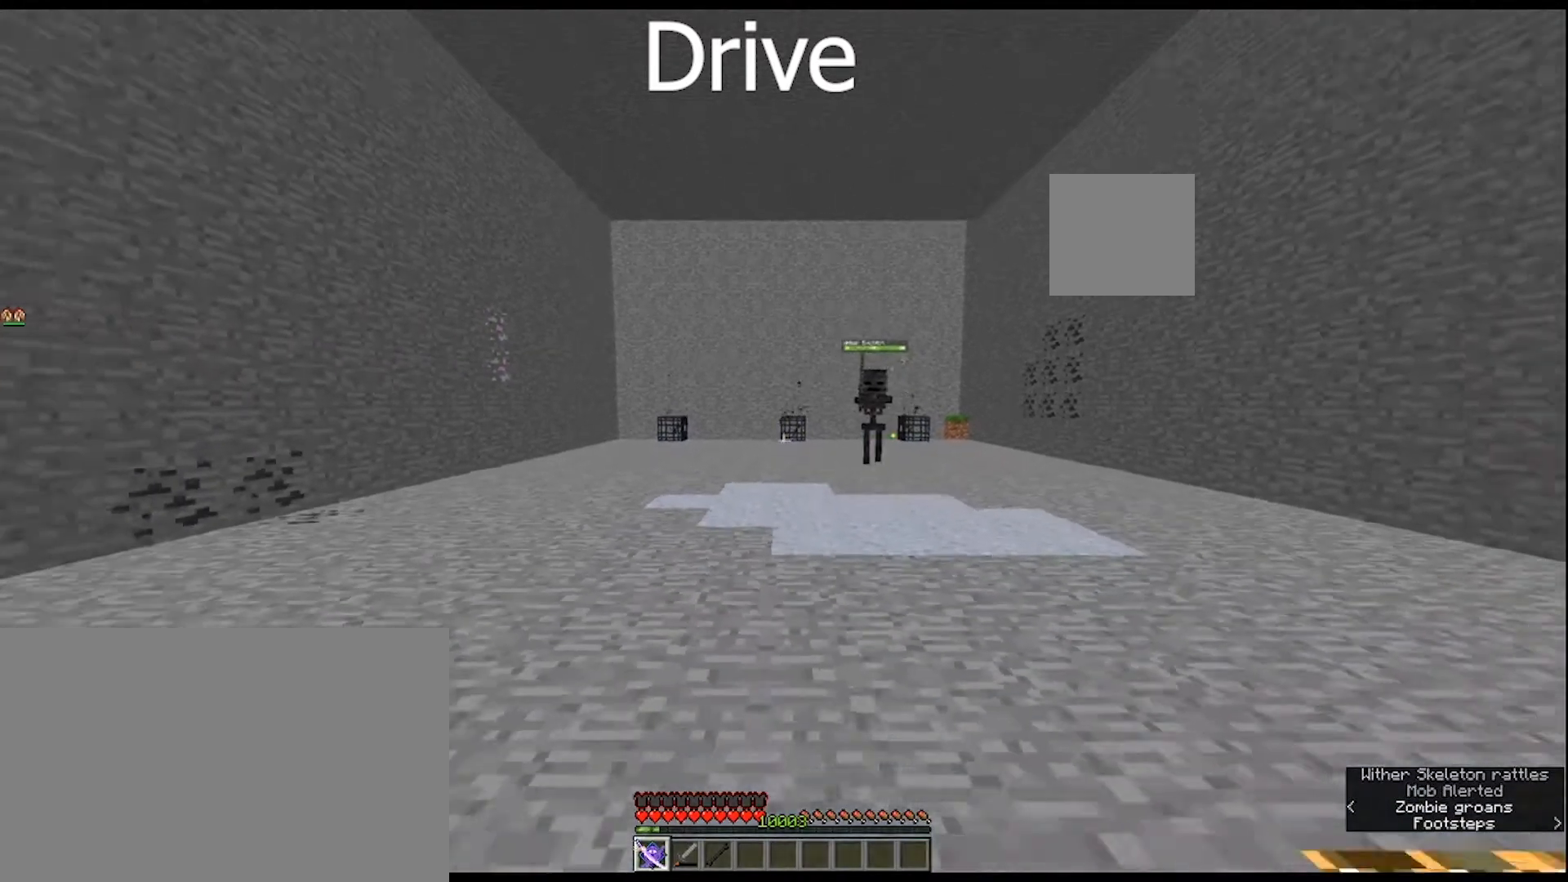
{"keys": ["s"], "mouse": [], "mouse_move": "still", "events": []}
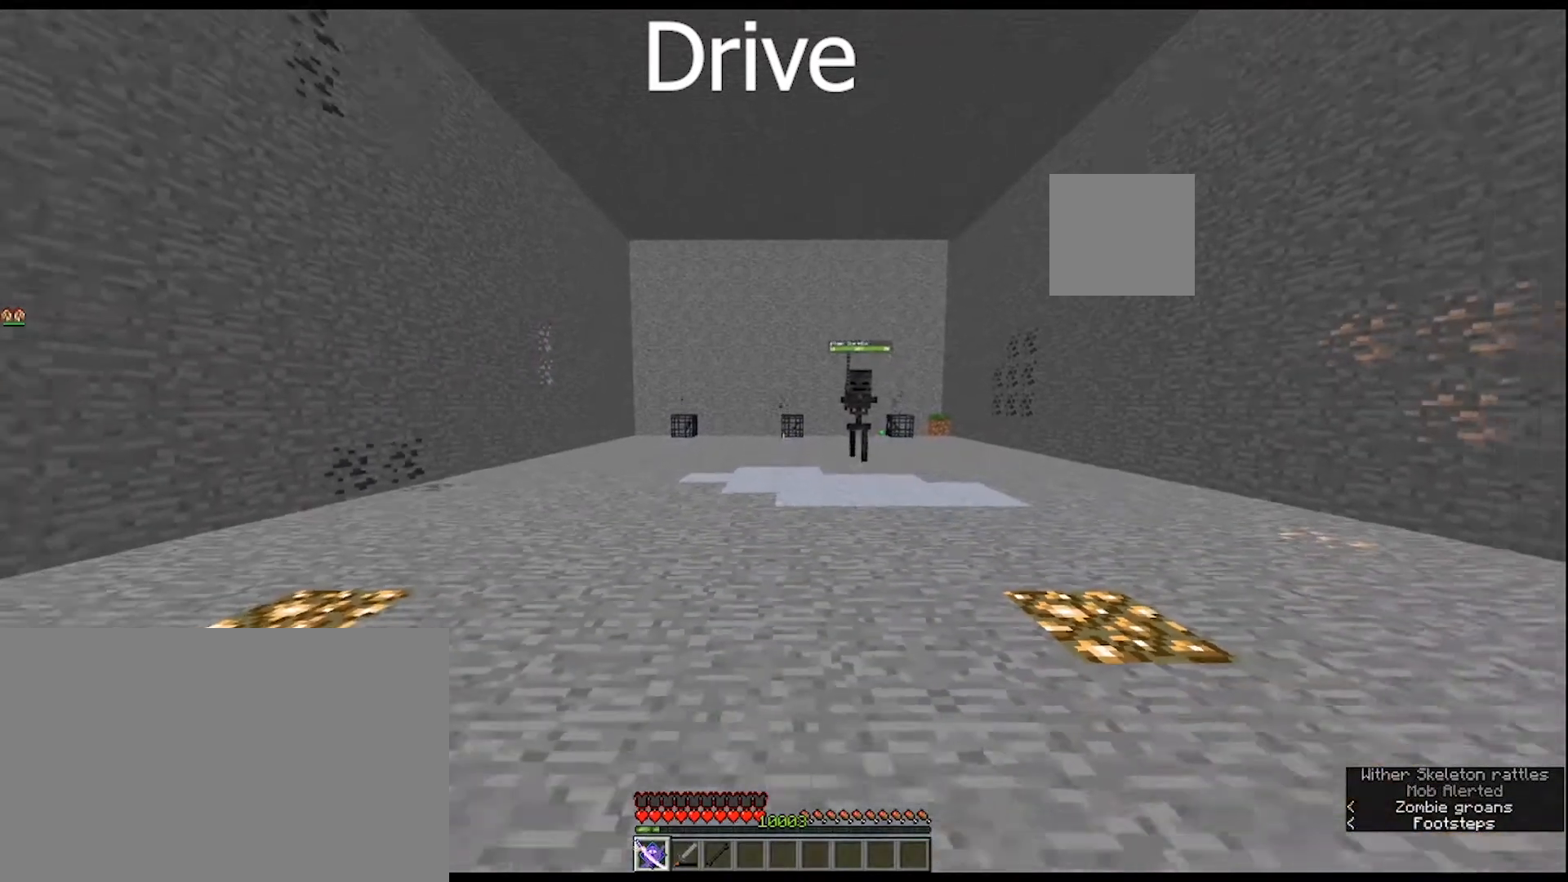
{"keys": ["s"], "mouse": [], "mouse_move": "still", "events": [[333, "r", "down"], [467, "r", "up"]]}
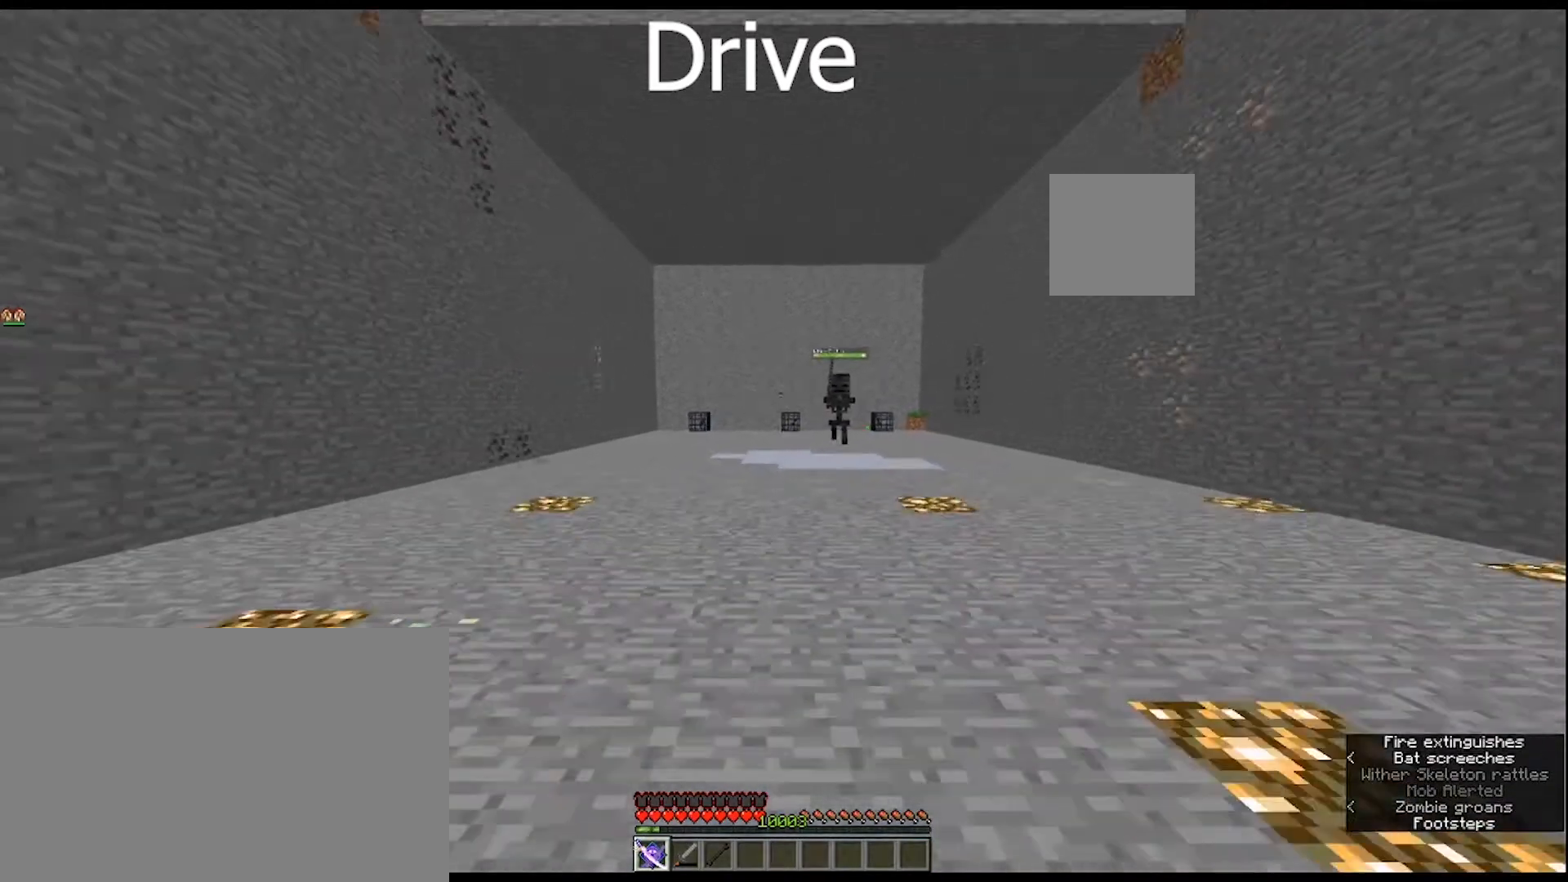
{"keys": ["r", "s"], "mouse": [], "mouse_move": "still", "events": [[67, "r", "down"], [200, "r", "up"], [300, "r", "down"]]}
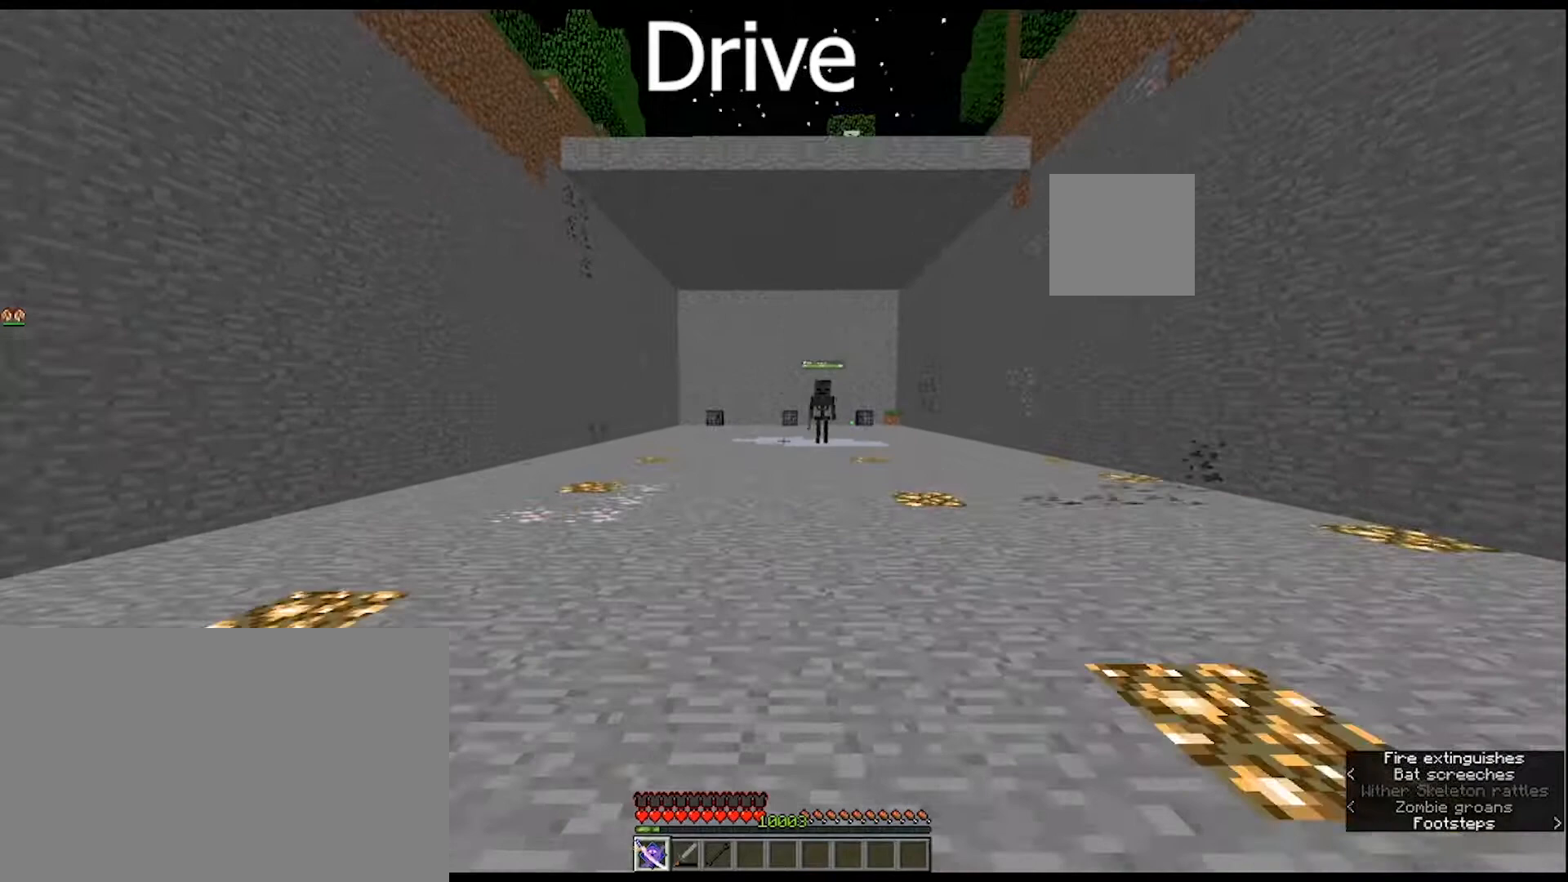
{"keys": ["s"], "mouse": [], "mouse_move": "down-left", "events": [[33, "r", "up"]]}
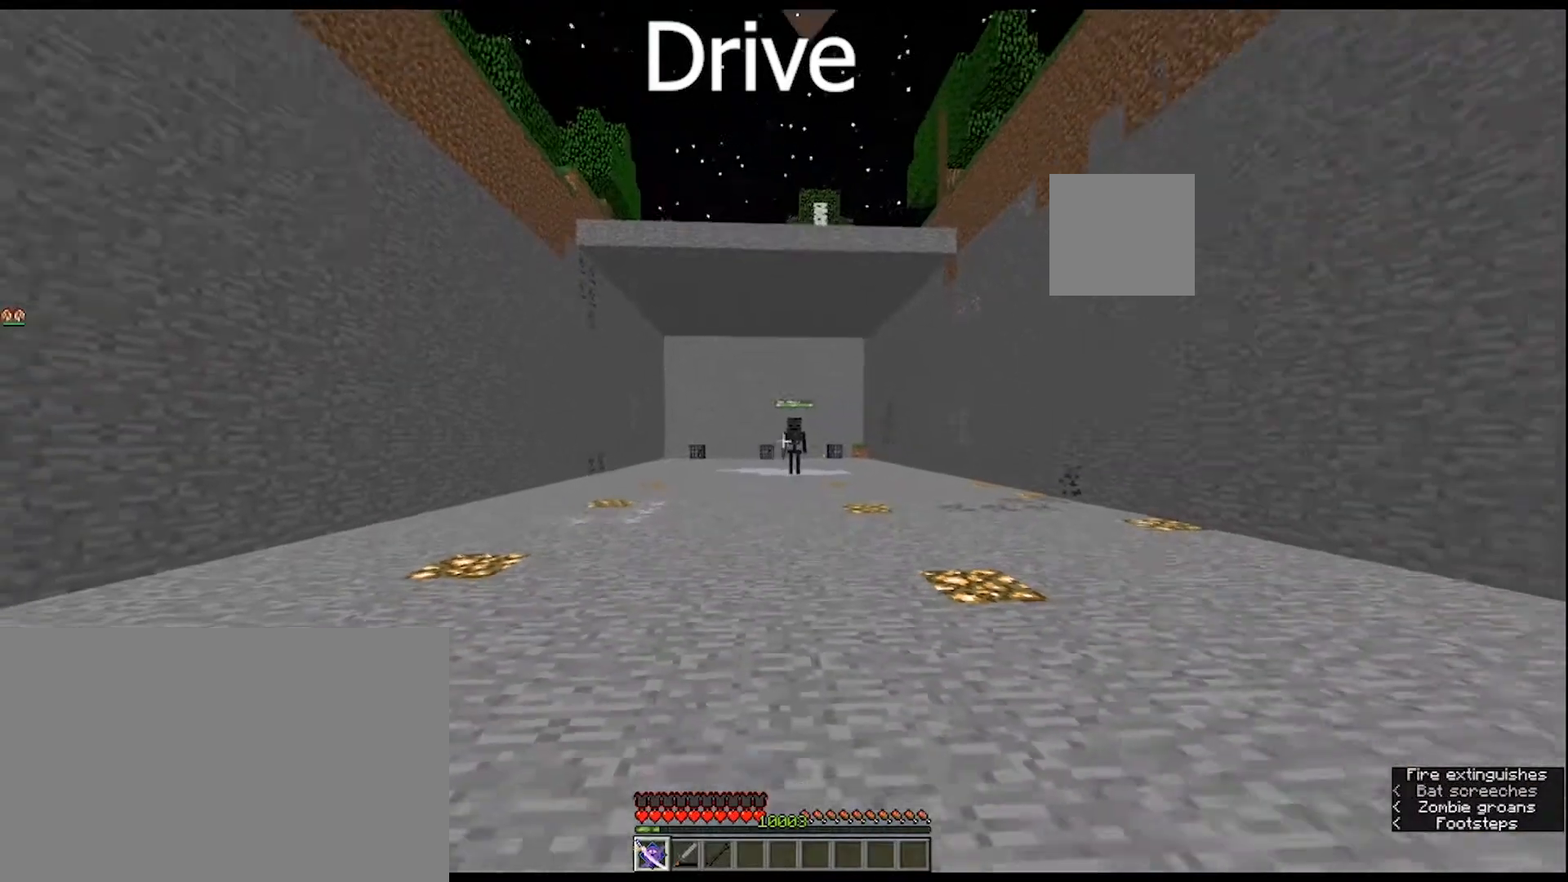
{"keys": [], "mouse": ["right"], "mouse_move": "still", "events": [[267, "mouse_right", "down"], [267, "s", "up"]]}
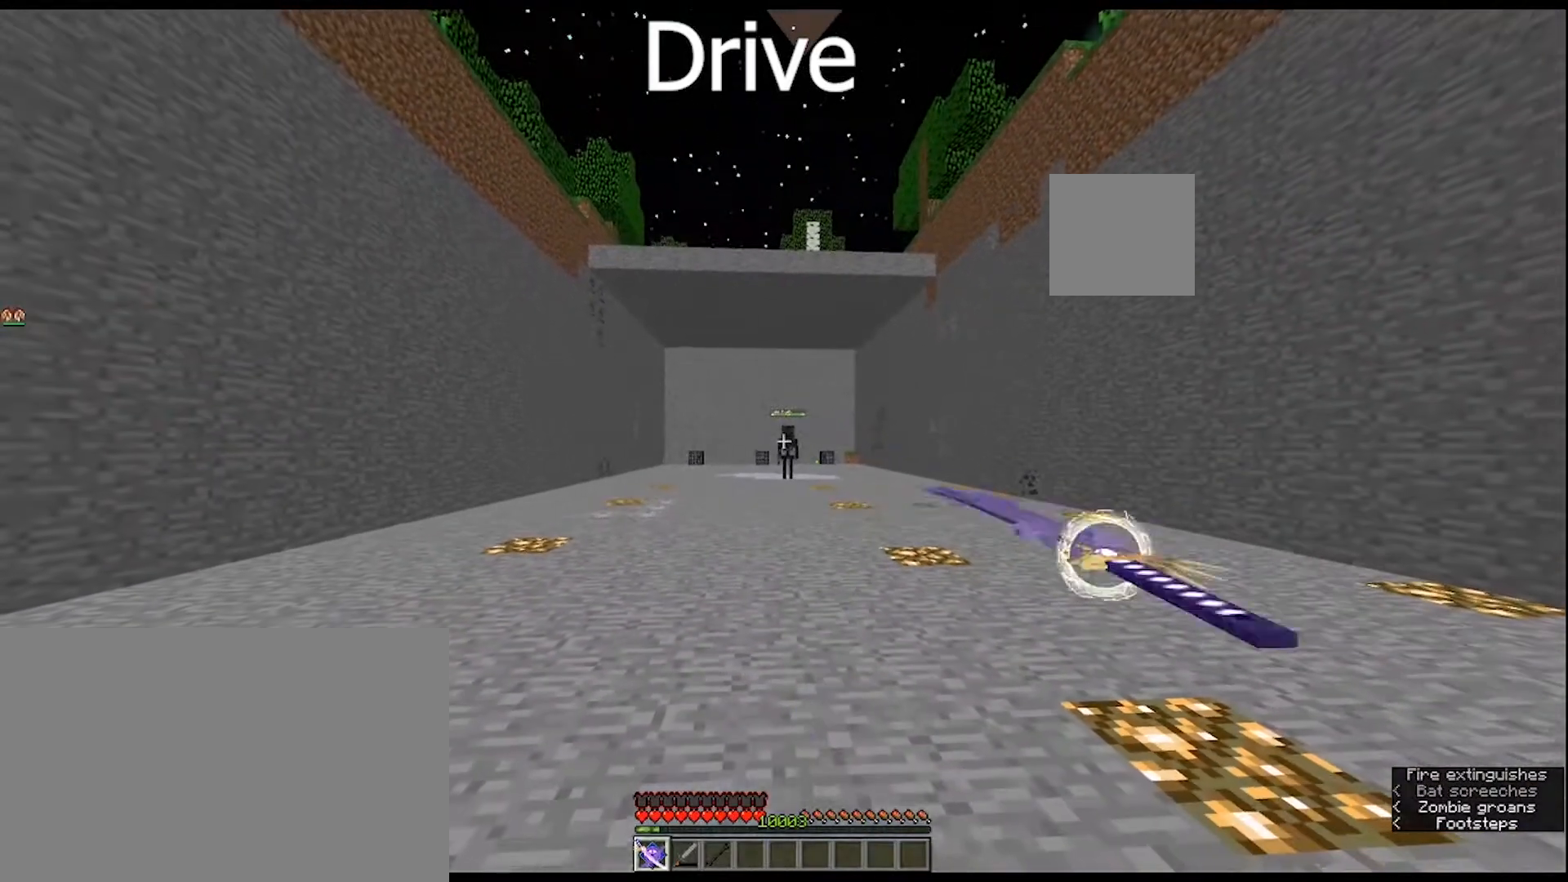
{"keys": [], "mouse": ["right"], "mouse_move": "still", "events": []}
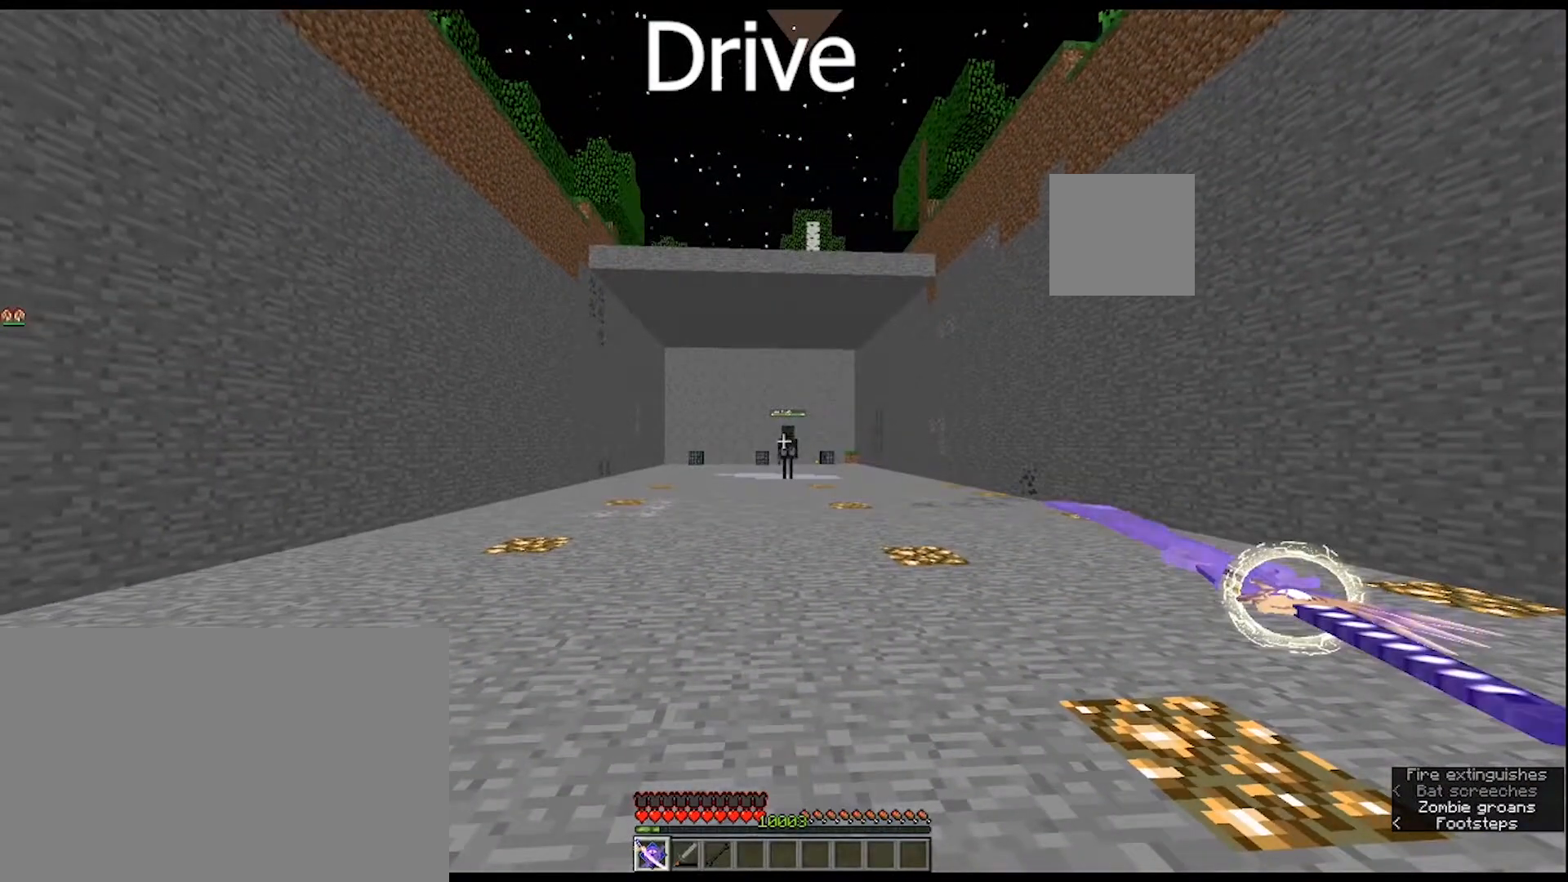
{"keys": [], "mouse": [], "mouse_move": "still", "events": [[500, "mouse_right", "up"]]}
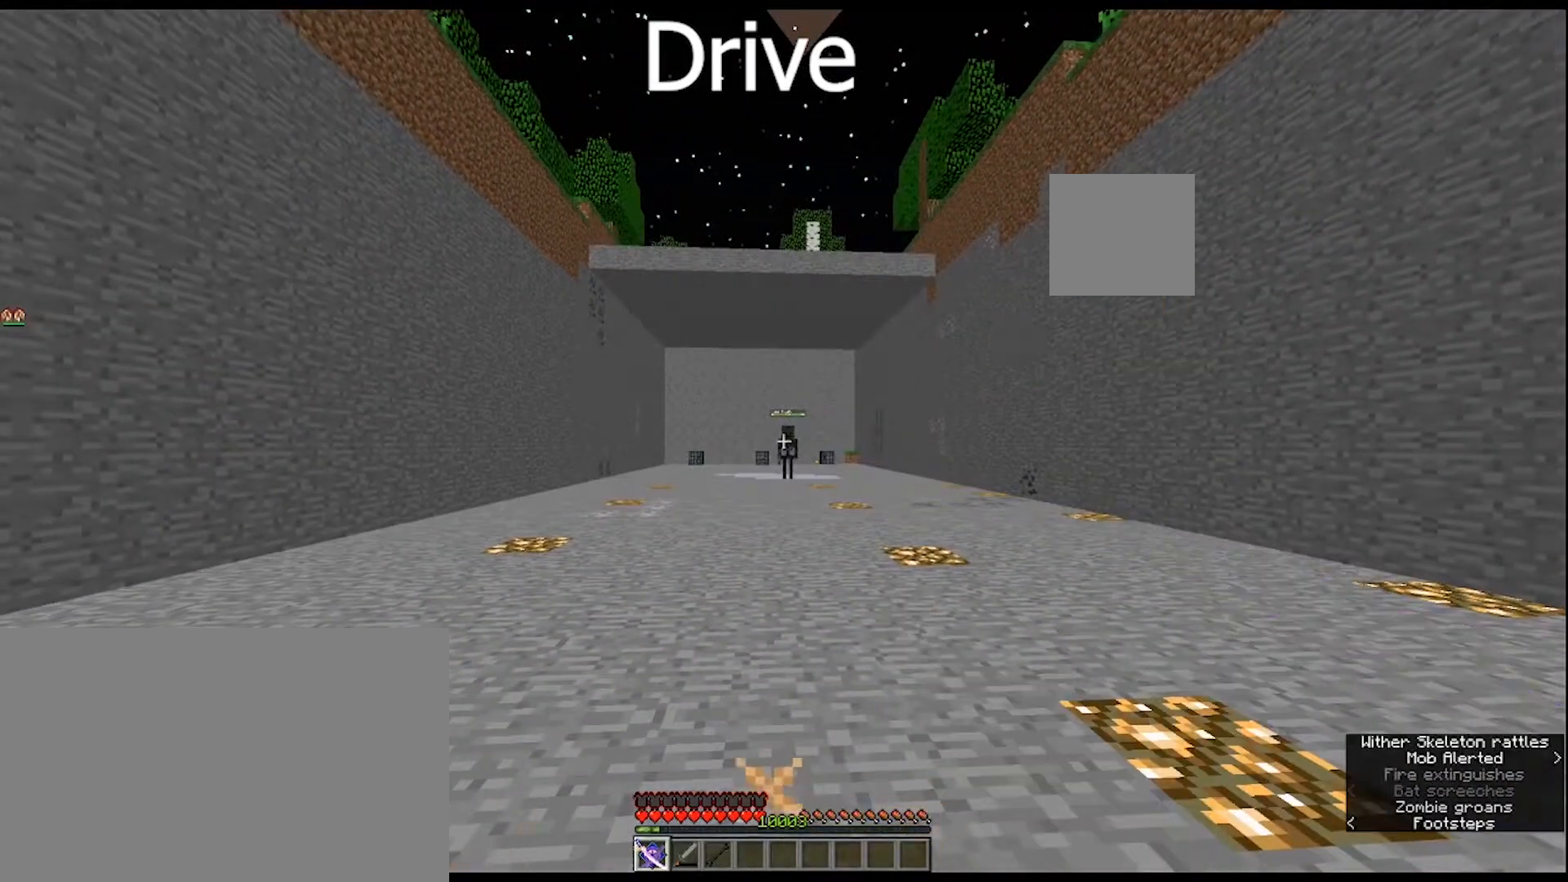
{"keys": [], "mouse": [], "mouse_move": "still", "events": []}
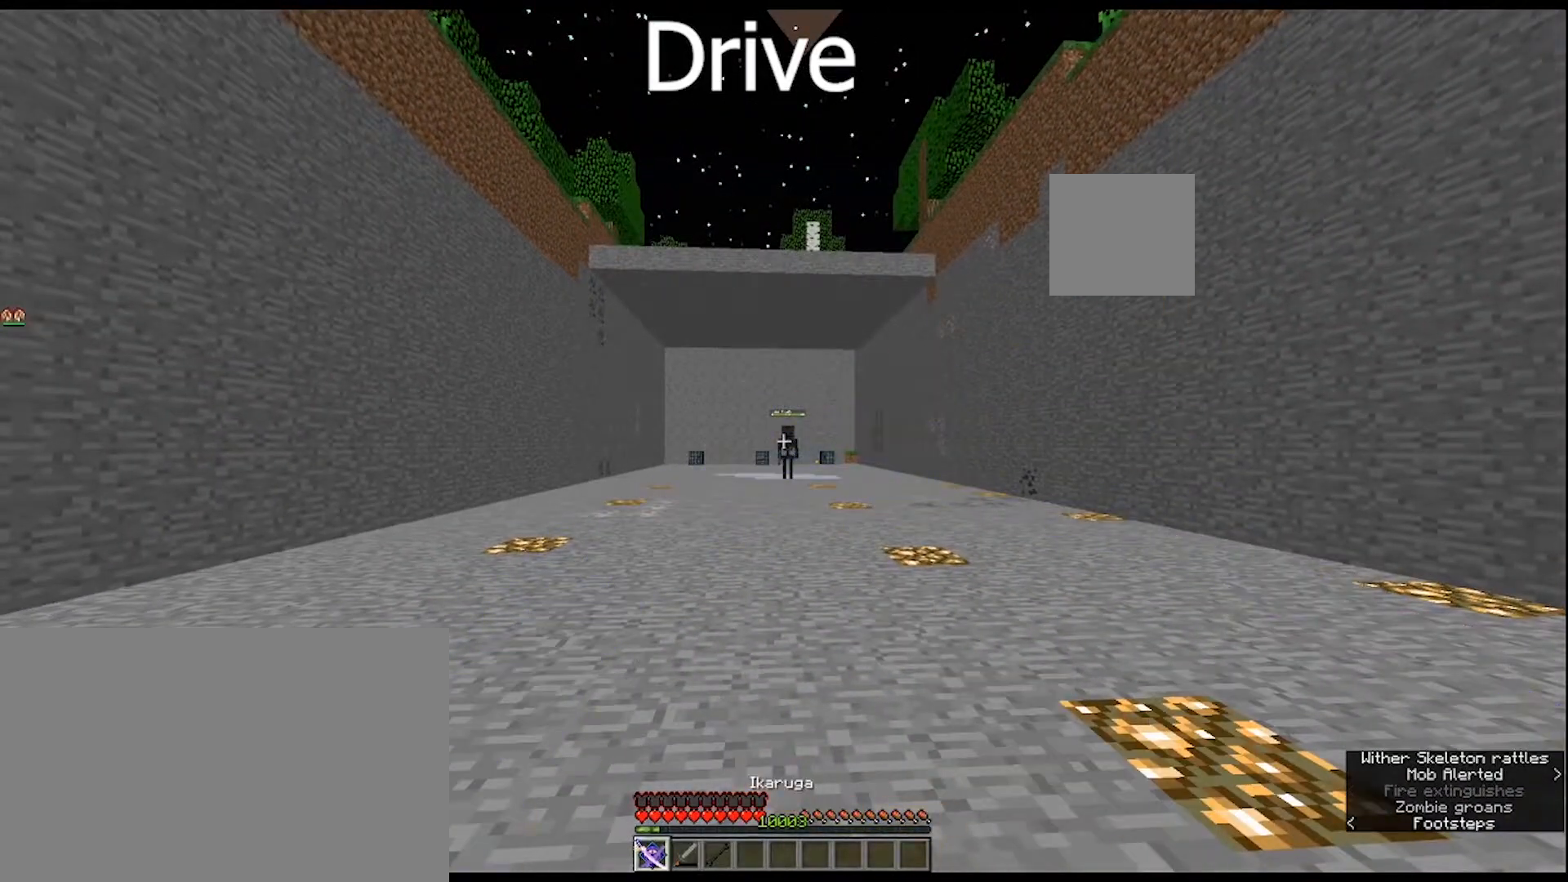
{"keys": [], "mouse": [], "mouse_move": "still", "events": []}
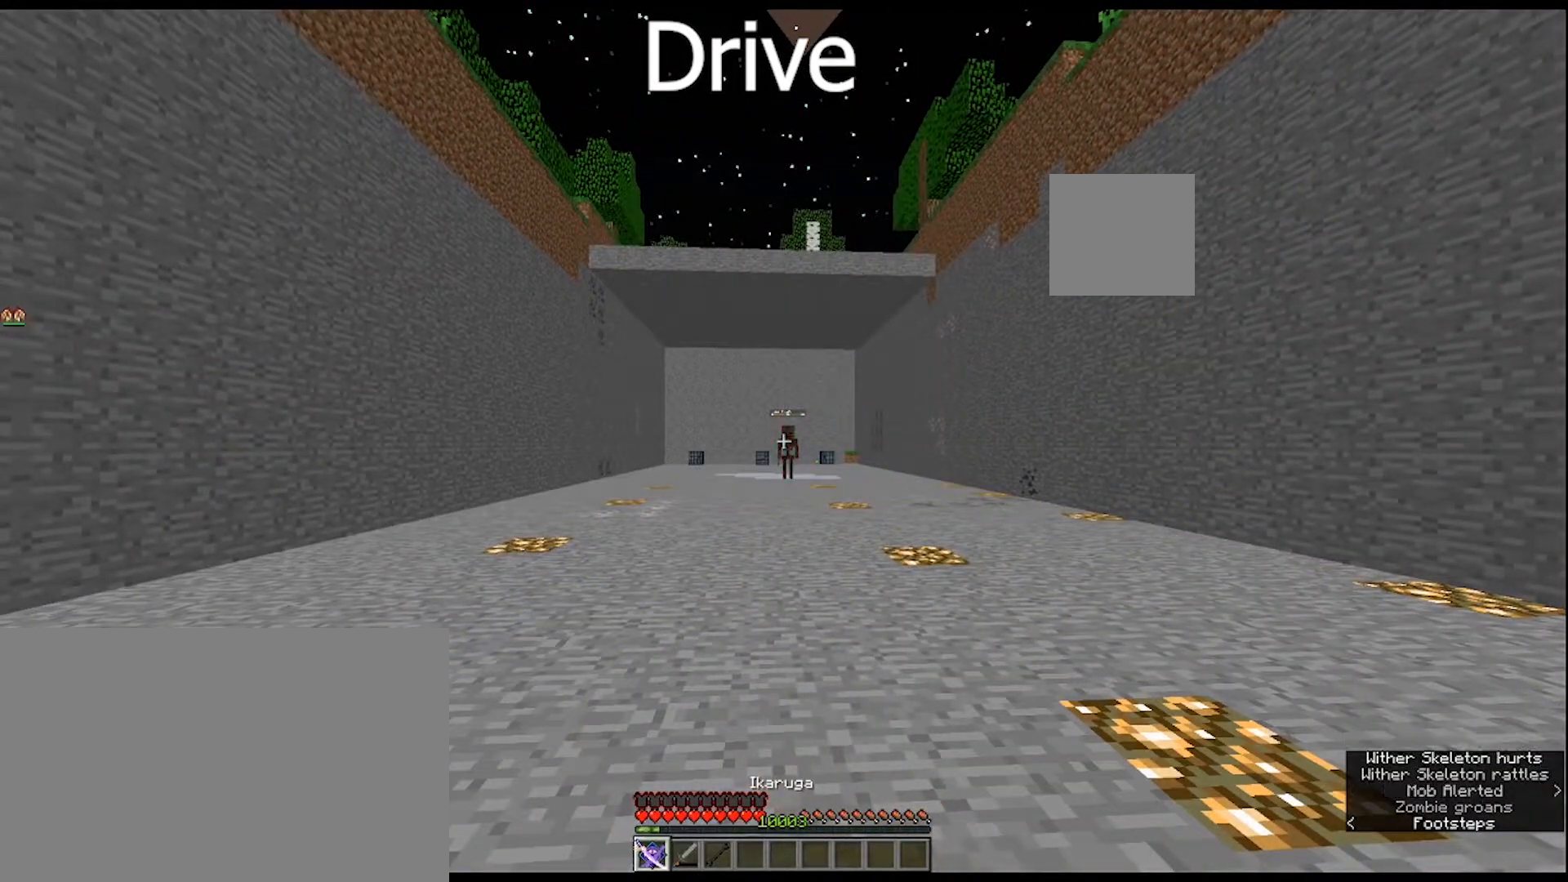
{"keys": [], "mouse": ["right"], "mouse_move": "still", "events": [[267, "mouse_right", "down"]]}
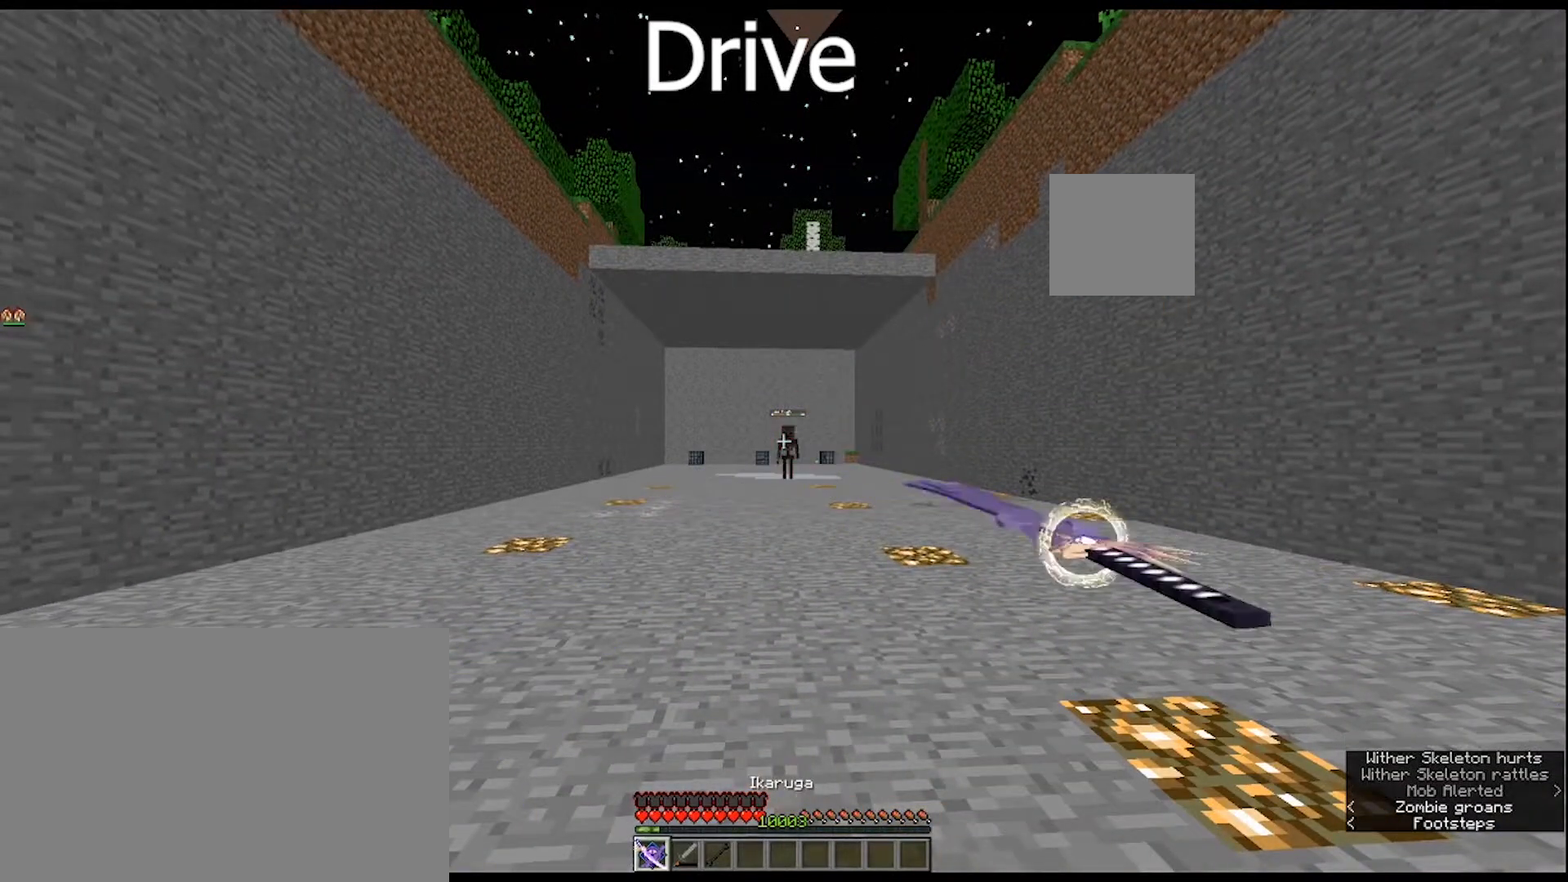
{"keys": [], "mouse": ["right"], "mouse_move": "still", "events": []}
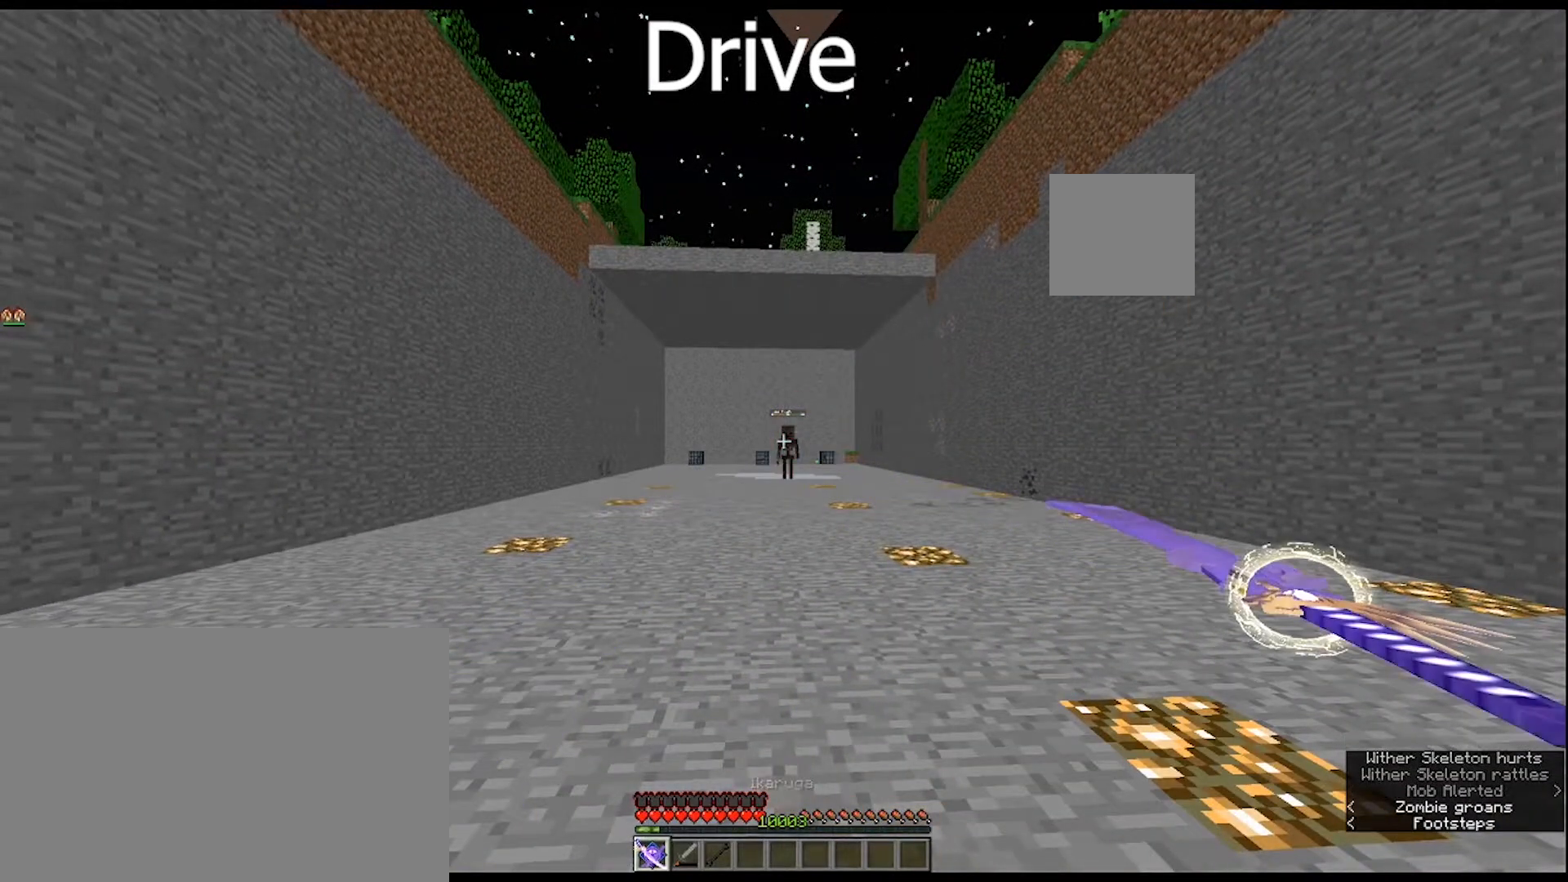
{"keys": [], "mouse": ["right"], "mouse_move": "still", "events": []}
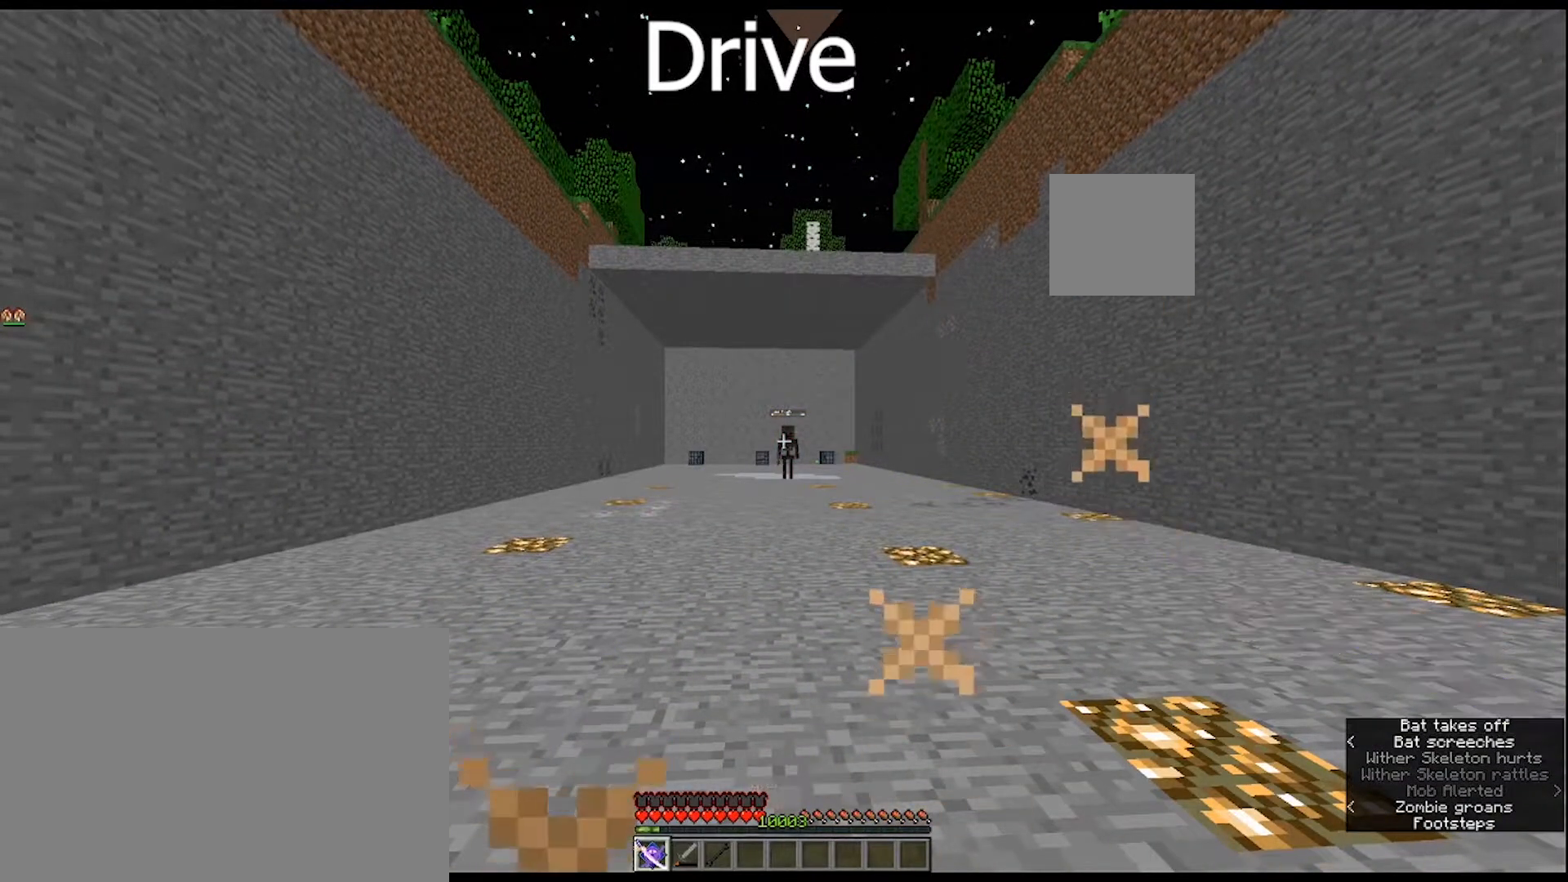
{"keys": [], "mouse": [], "mouse_move": "still", "events": [[67, "mouse_right", "up"]]}
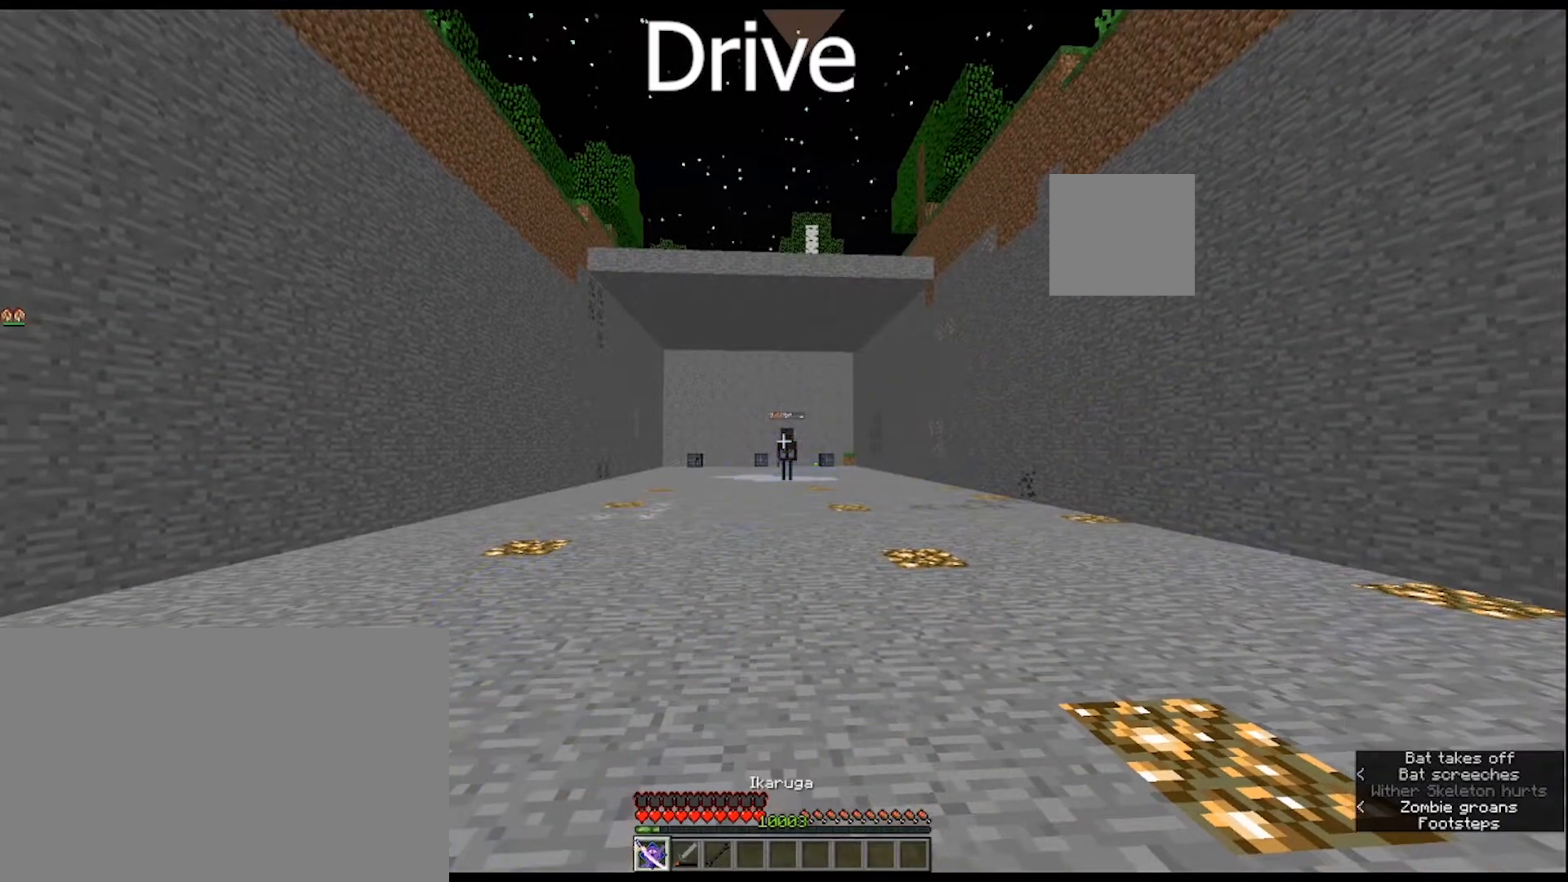
{"keys": [], "mouse": [], "mouse_move": "still", "events": []}
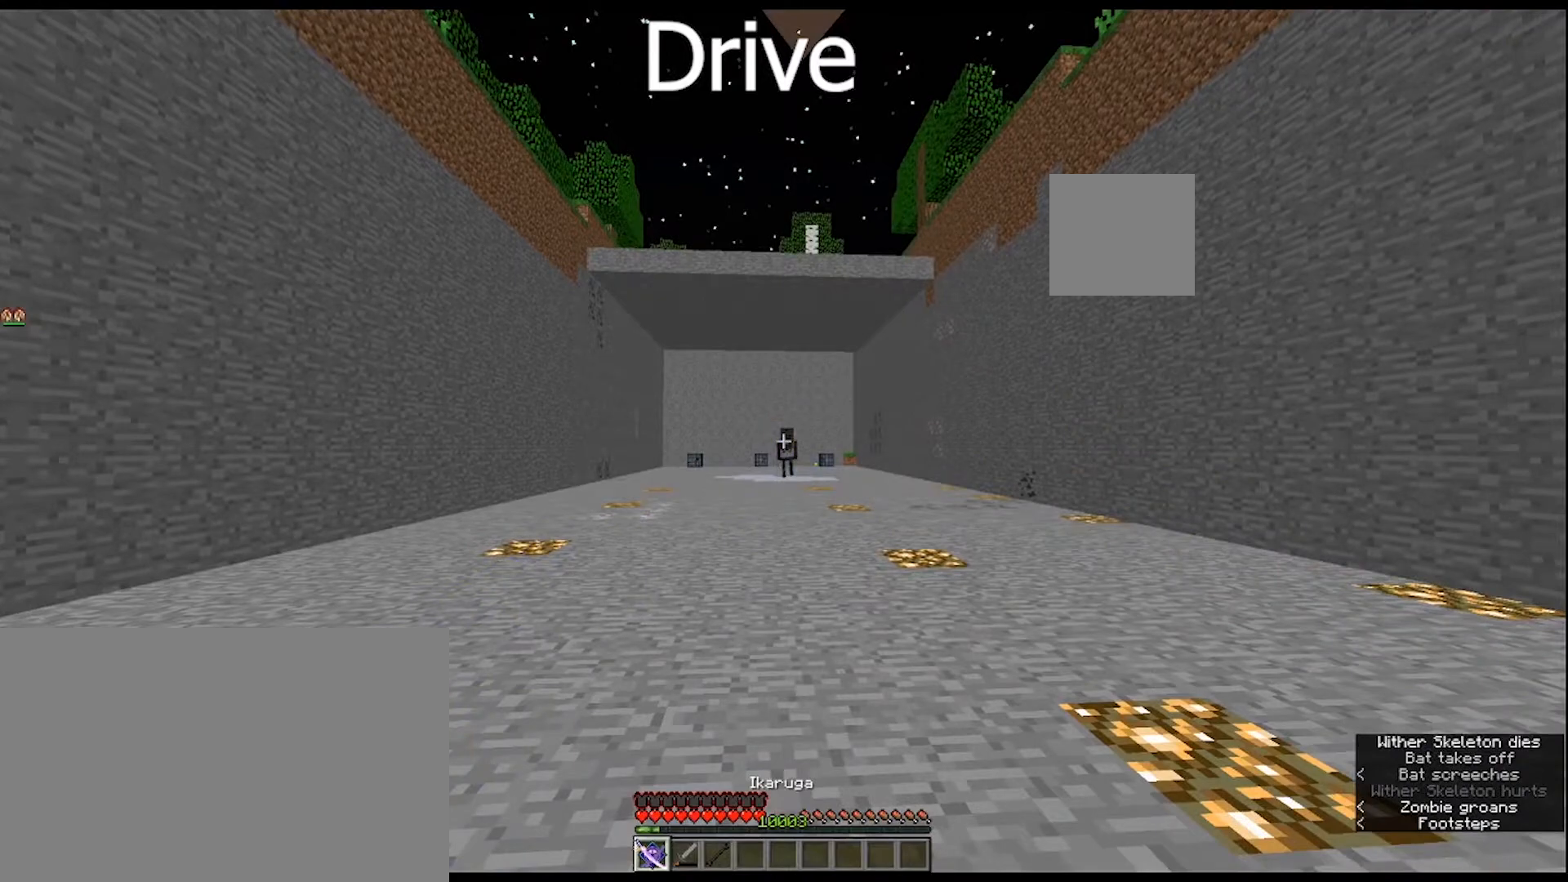
{"keys": [], "mouse": ["right"], "mouse_move": "still", "events": [[233, "mouse_right", "down"], [333, "mouse_right", "up"], [433, "mouse_right", "down"]]}
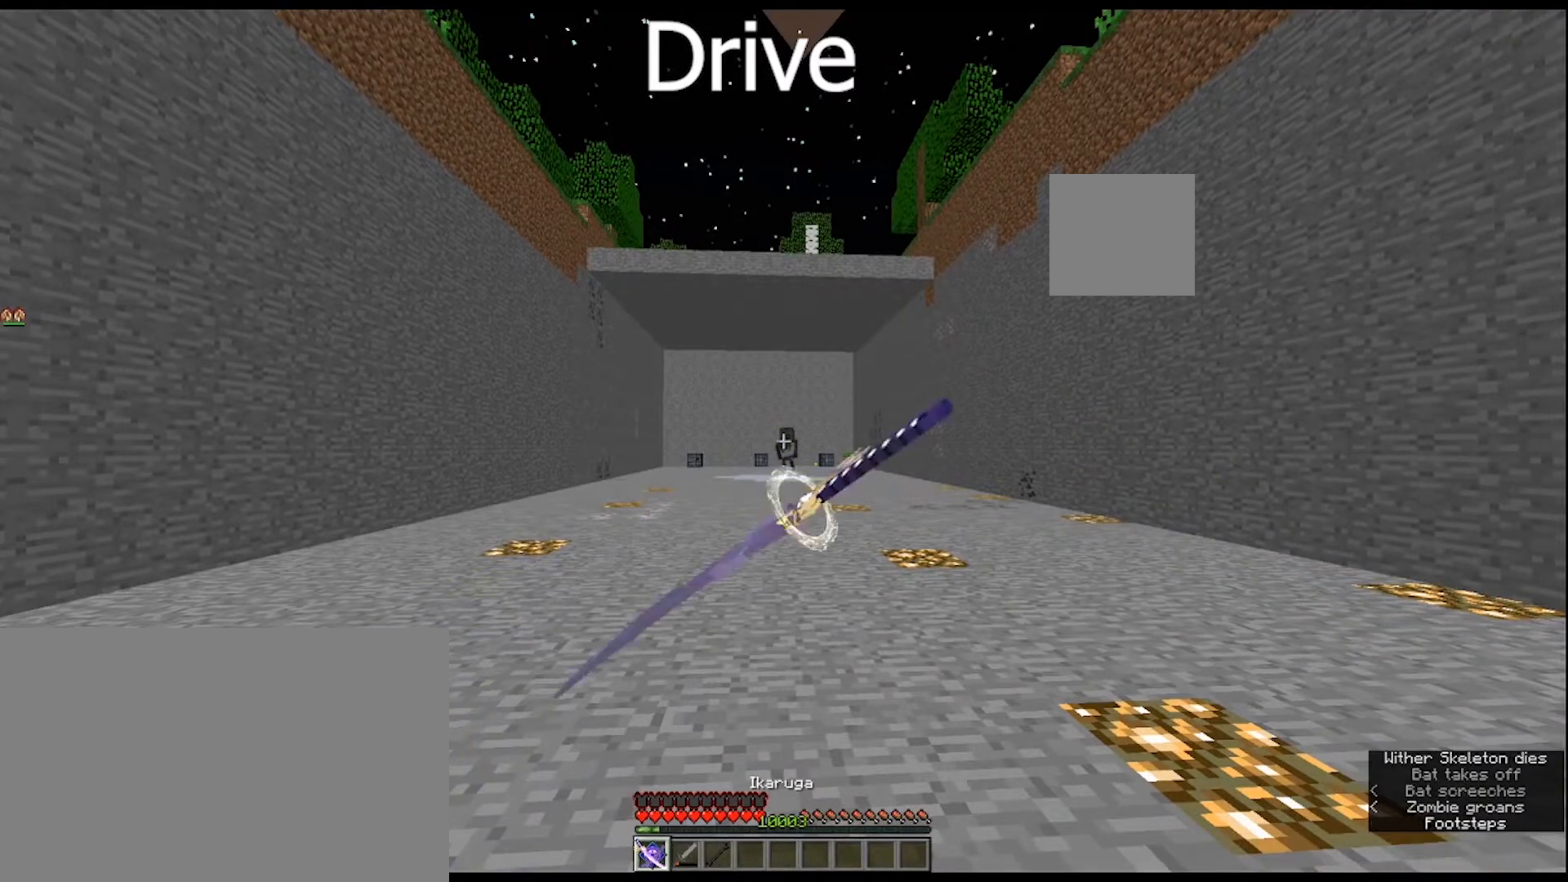
{"keys": [], "mouse": [], "mouse_move": "still", "events": [[33, "mouse_right", "up"], [67, "mouse_right", "down"], [167, "mouse_right", "up"], [267, "mouse_right", "down"], [300, "mouse_right", "up"], [400, "mouse_right", "down"], [500, "mouse_right", "up"]]}
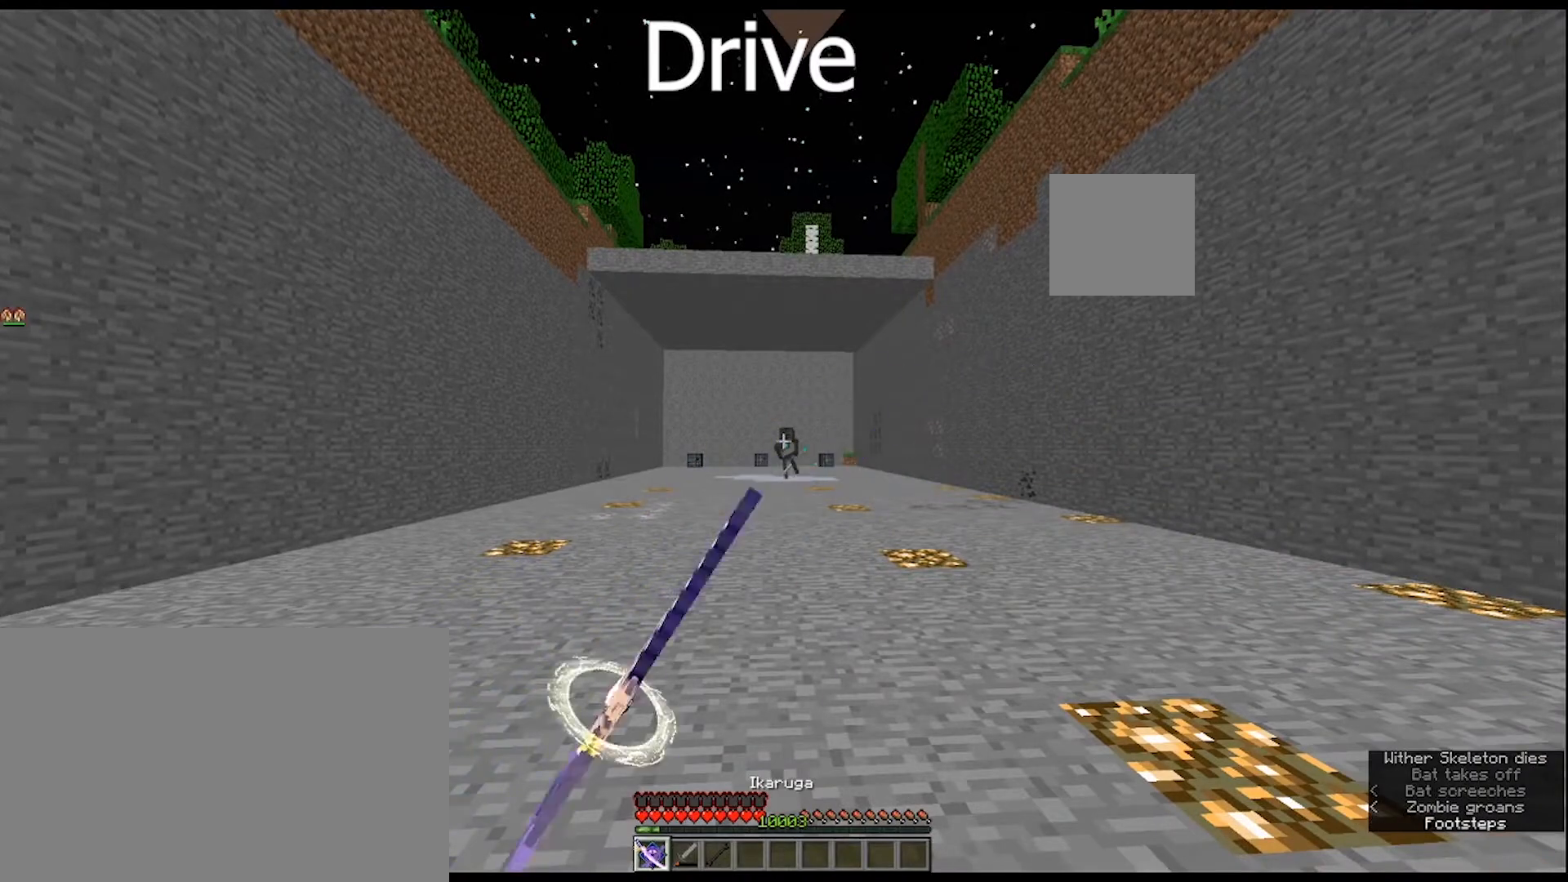
{"keys": [], "mouse": [], "mouse_move": "still", "events": [[100, "mouse_right", "down"], [200, "mouse_right", "up"], [233, "mouse_right", "down"], [333, "mouse_right", "up"], [433, "mouse_right", "down"], [500, "mouse_right", "up"]]}
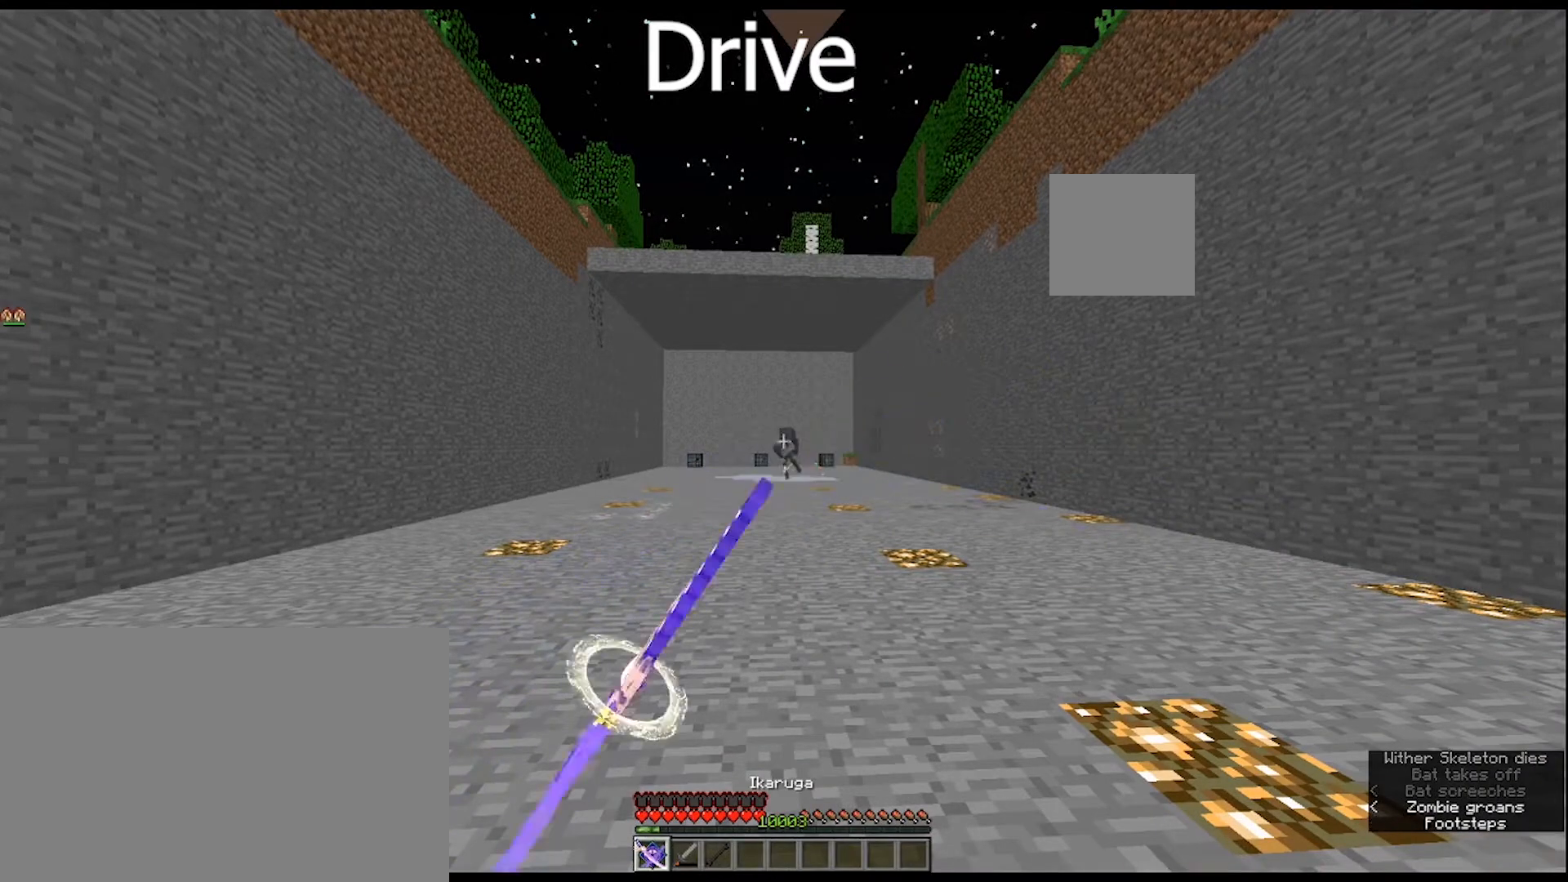
{"keys": [], "mouse": [], "mouse_move": "still", "events": [[67, "mouse_right", "down"], [167, "mouse_right", "up"], [233, "mouse_right", "down"], [300, "mouse_right", "up"]]}
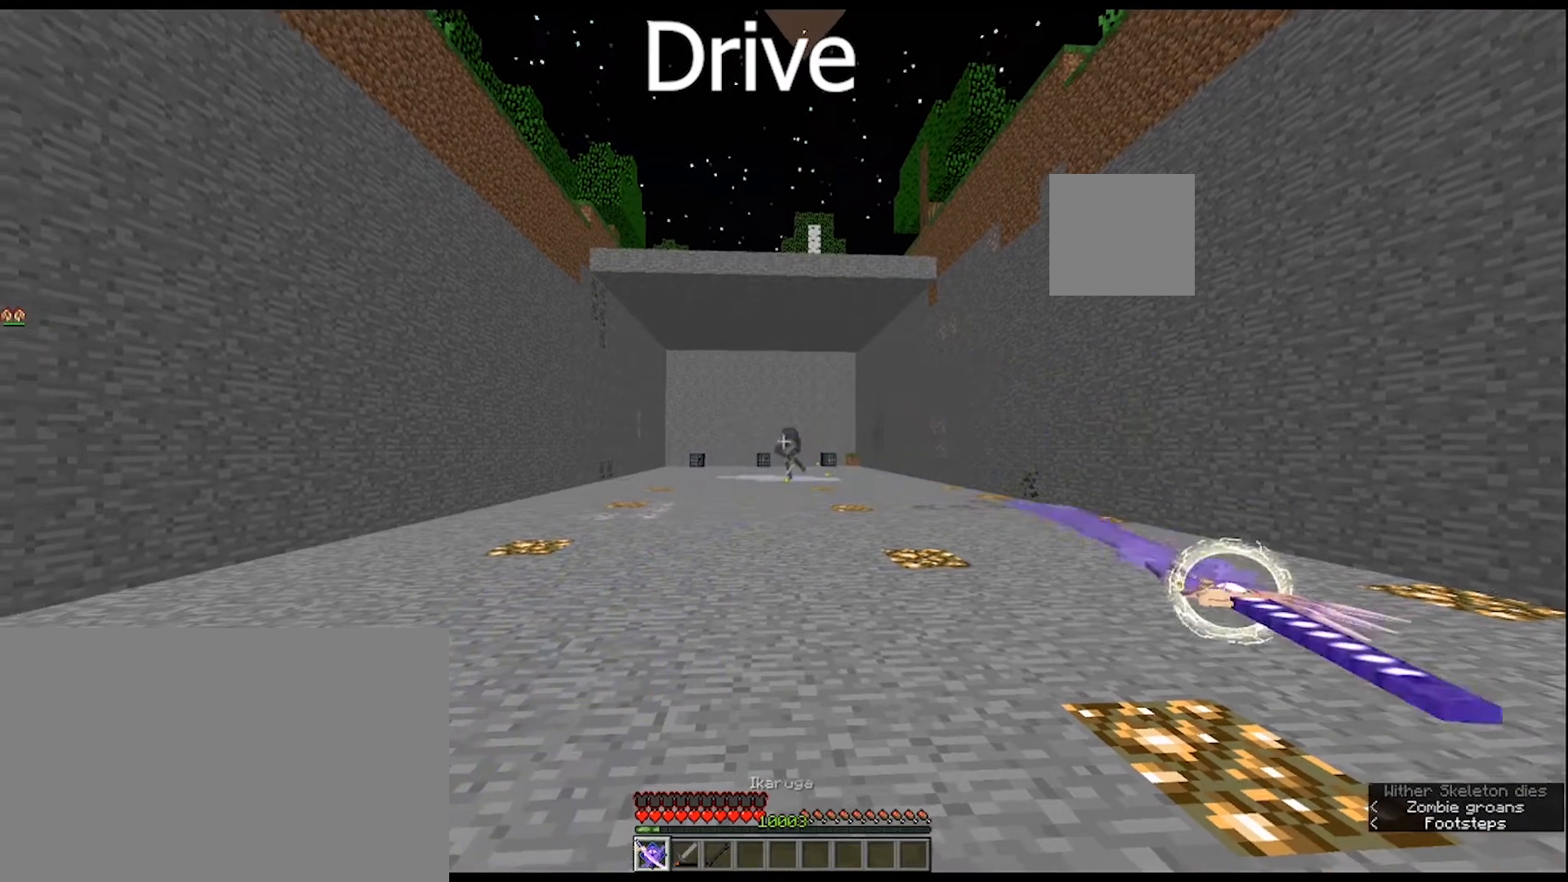
{"keys": ["w"], "mouse": [], "mouse_move": "still", "events": [[267, "w", "down"]]}
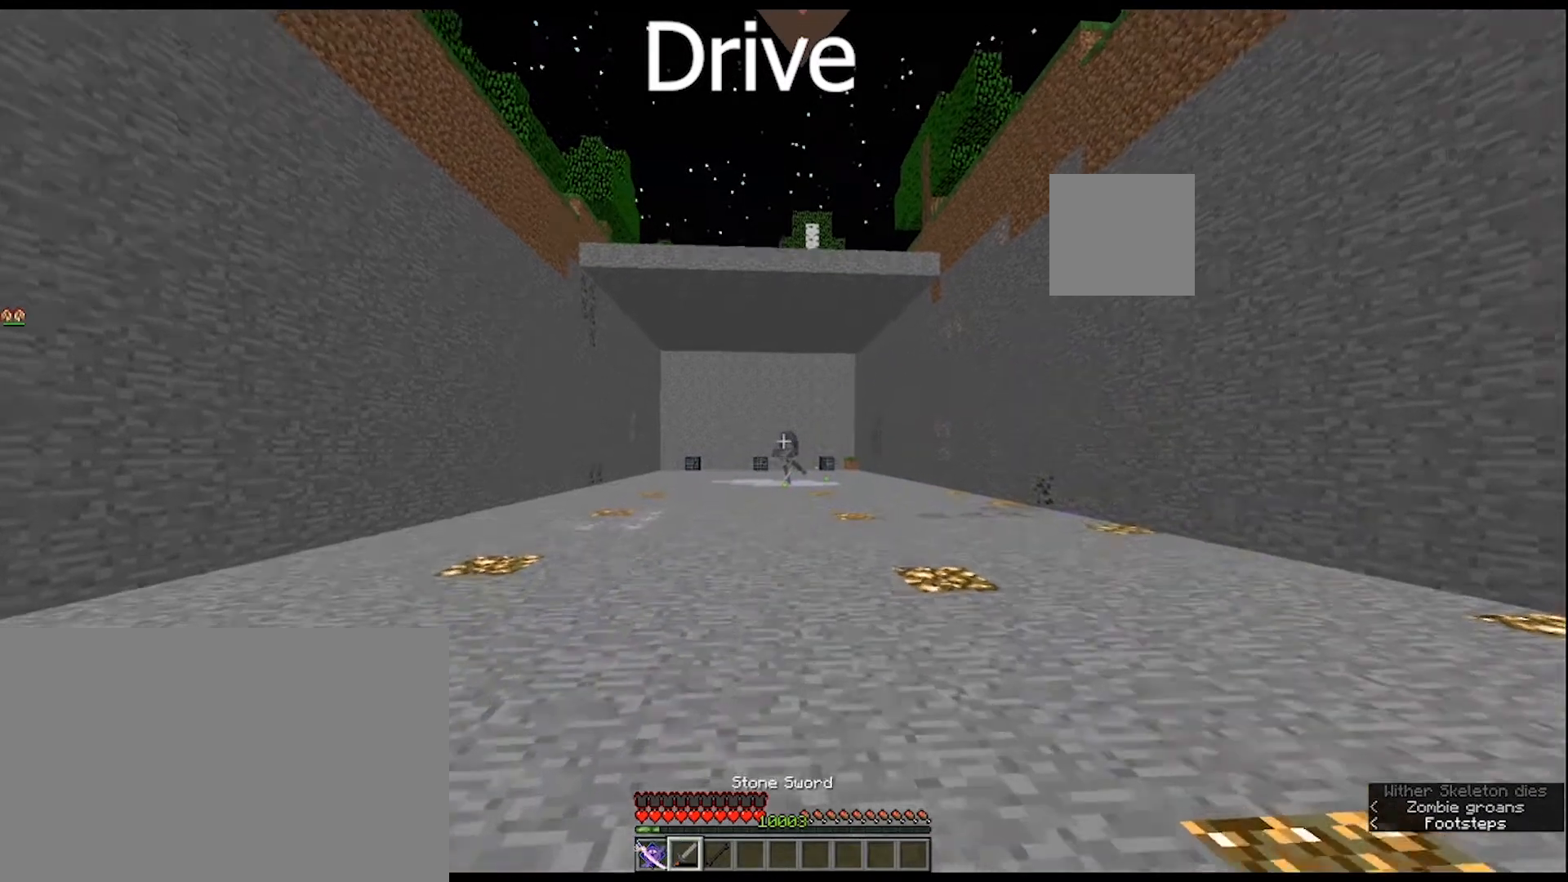
{"keys": ["ctrl", "w"], "mouse": [], "mouse_move": "still", "events": [[467, "ctrl", "down"]]}
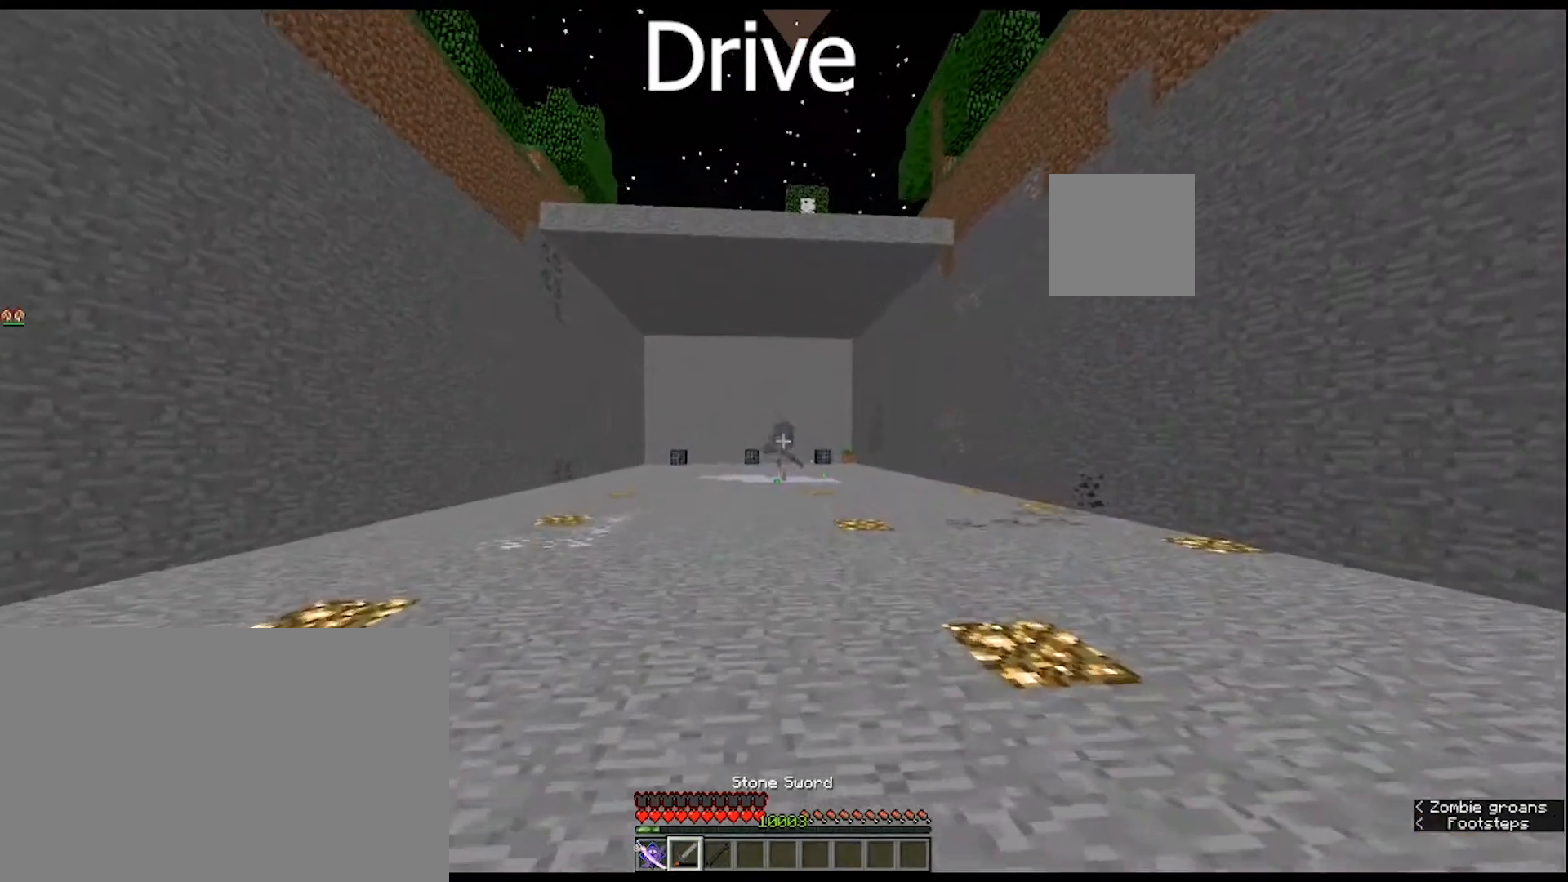
{"keys": ["ctrl", "w"], "mouse": [], "mouse_move": "still", "events": []}
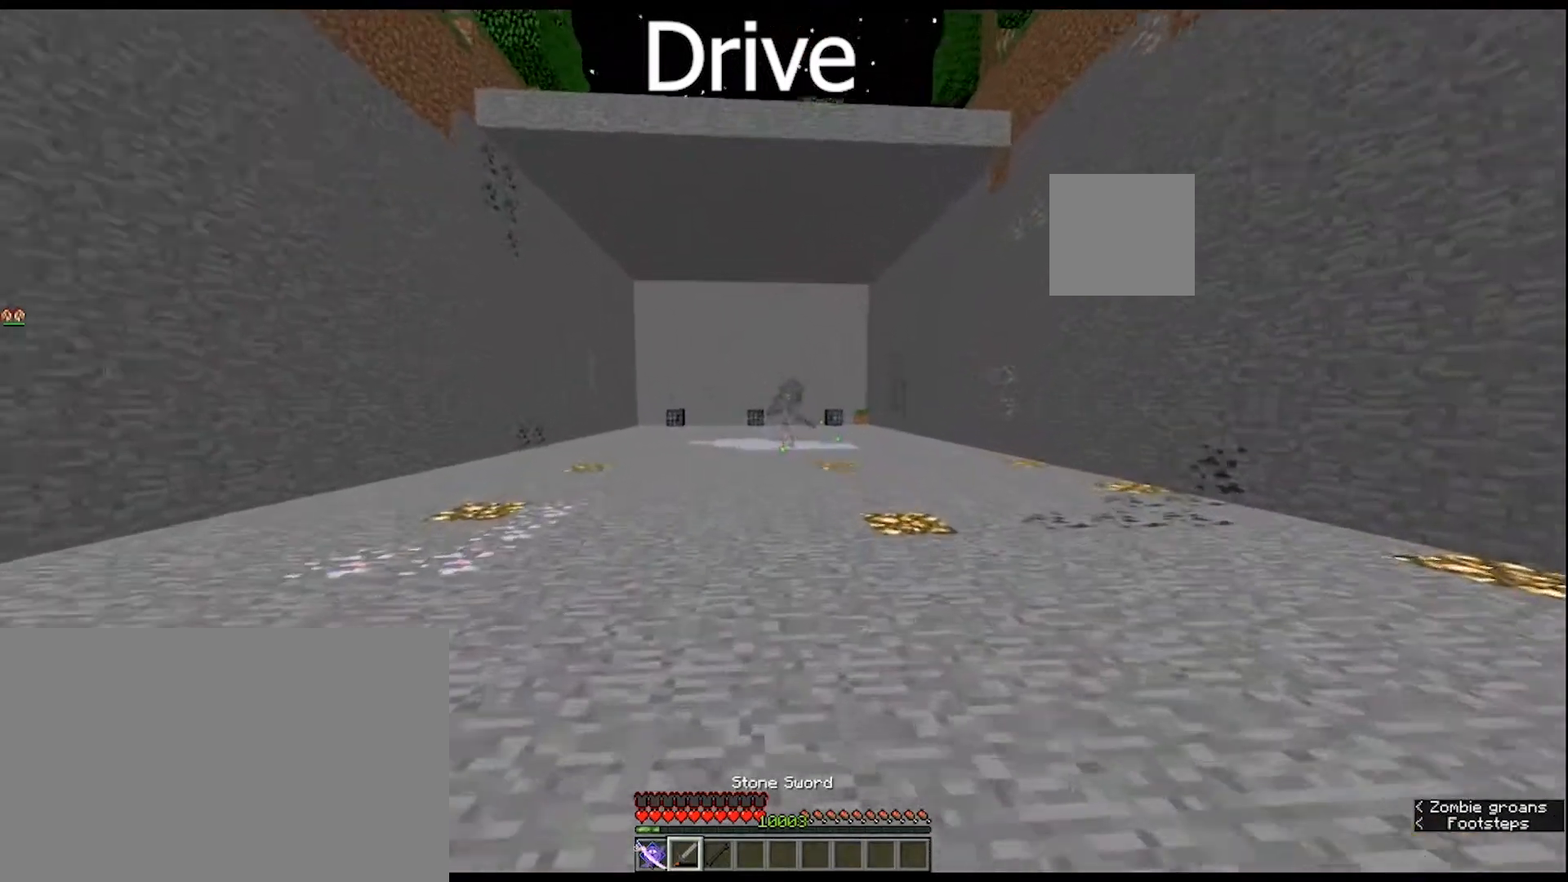
{"keys": ["ctrl", "w"], "mouse": [], "mouse_move": "still", "events": []}
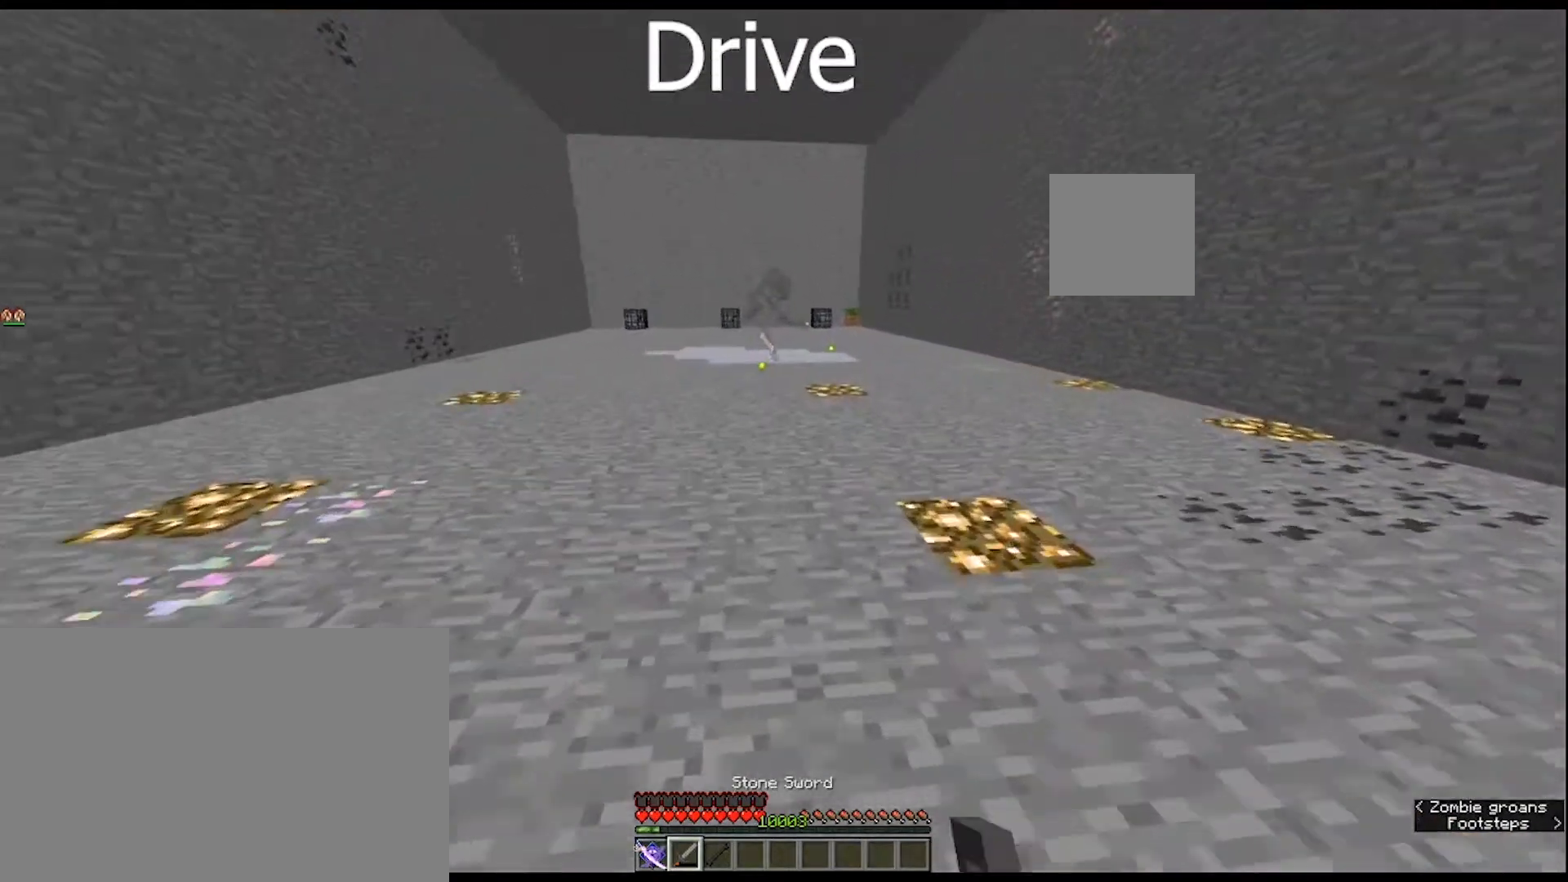
{"keys": ["ctrl", "w"], "mouse": [], "mouse_move": "still", "events": []}
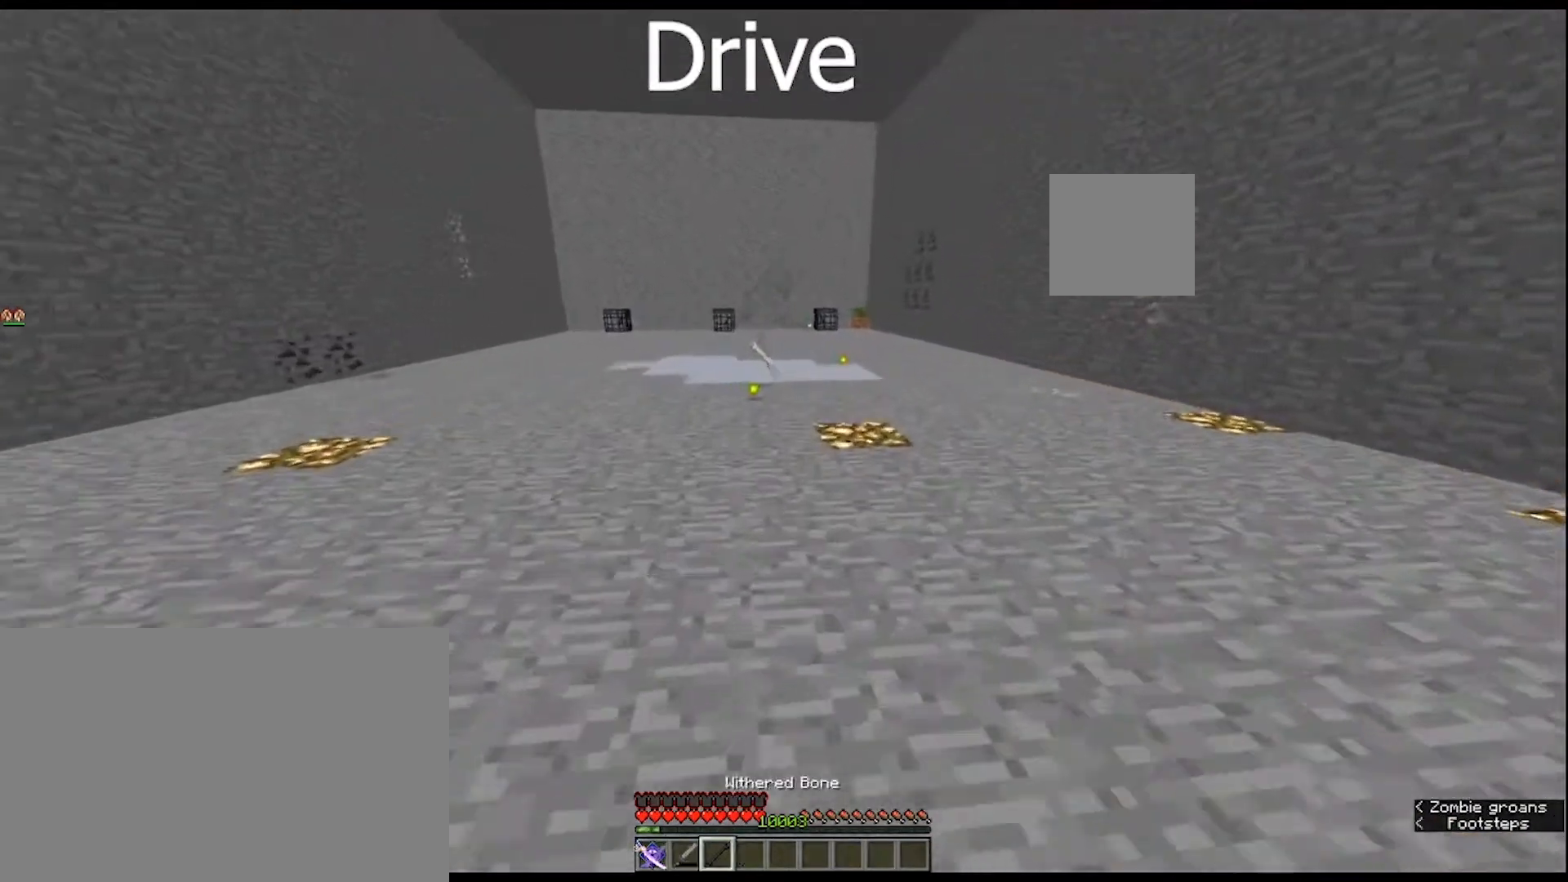
{"keys": ["ctrl", "w"], "mouse": [], "mouse_move": "still", "events": []}
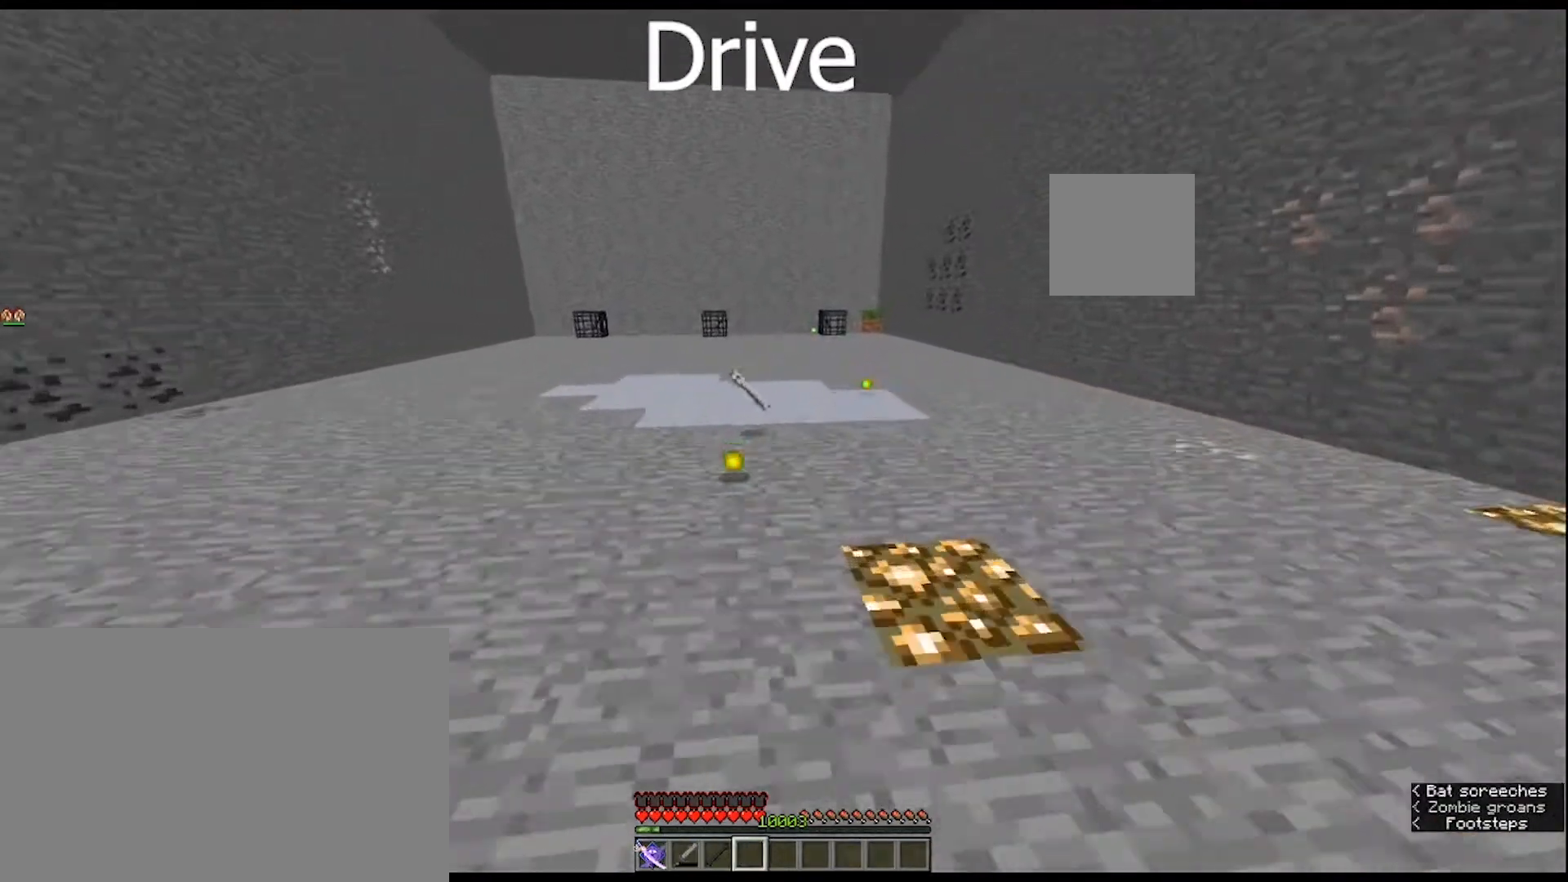
{"keys": [], "mouse": ["right"], "mouse_move": "still", "events": [[167, "ctrl", "up"], [200, "w", "up"], [300, "mouse_right", "down"]]}